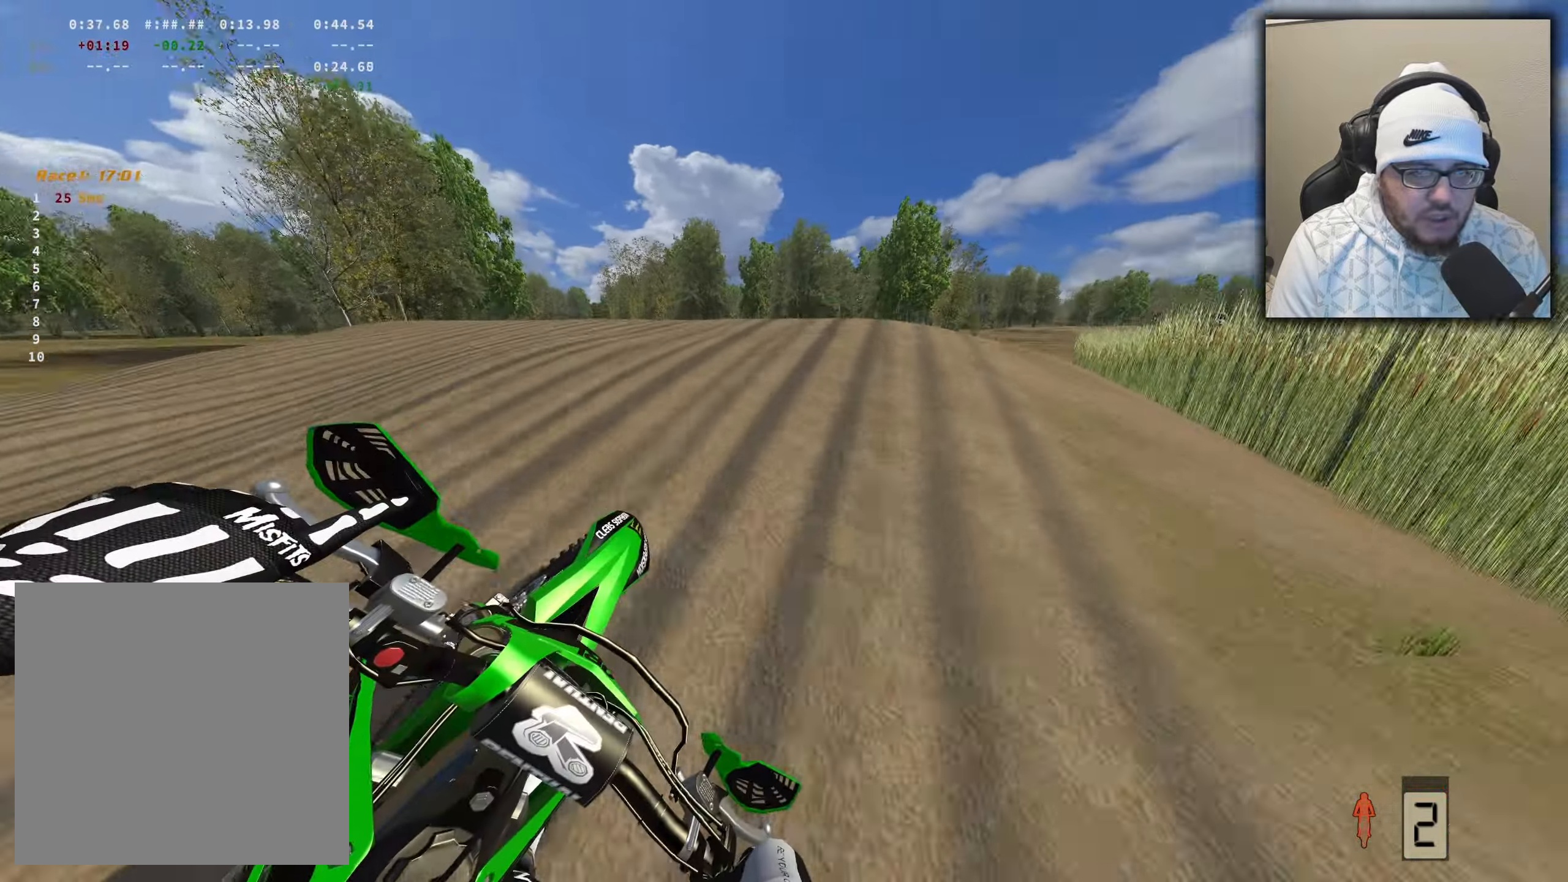
Gameplay with a controller (Xbox layout); each line is a JSON object with the inputs held at the frame after it. "events" lists button and stick changes between this image and that frame as [ms after this image, input, new state], when the widget could be followed in between.
{"buttons": [], "left_stick": "center", "right_stick": "down-left", "events": [[300, "R2", "down"], [484, "R2", "up"], [484, "left_stick", "center"]]}
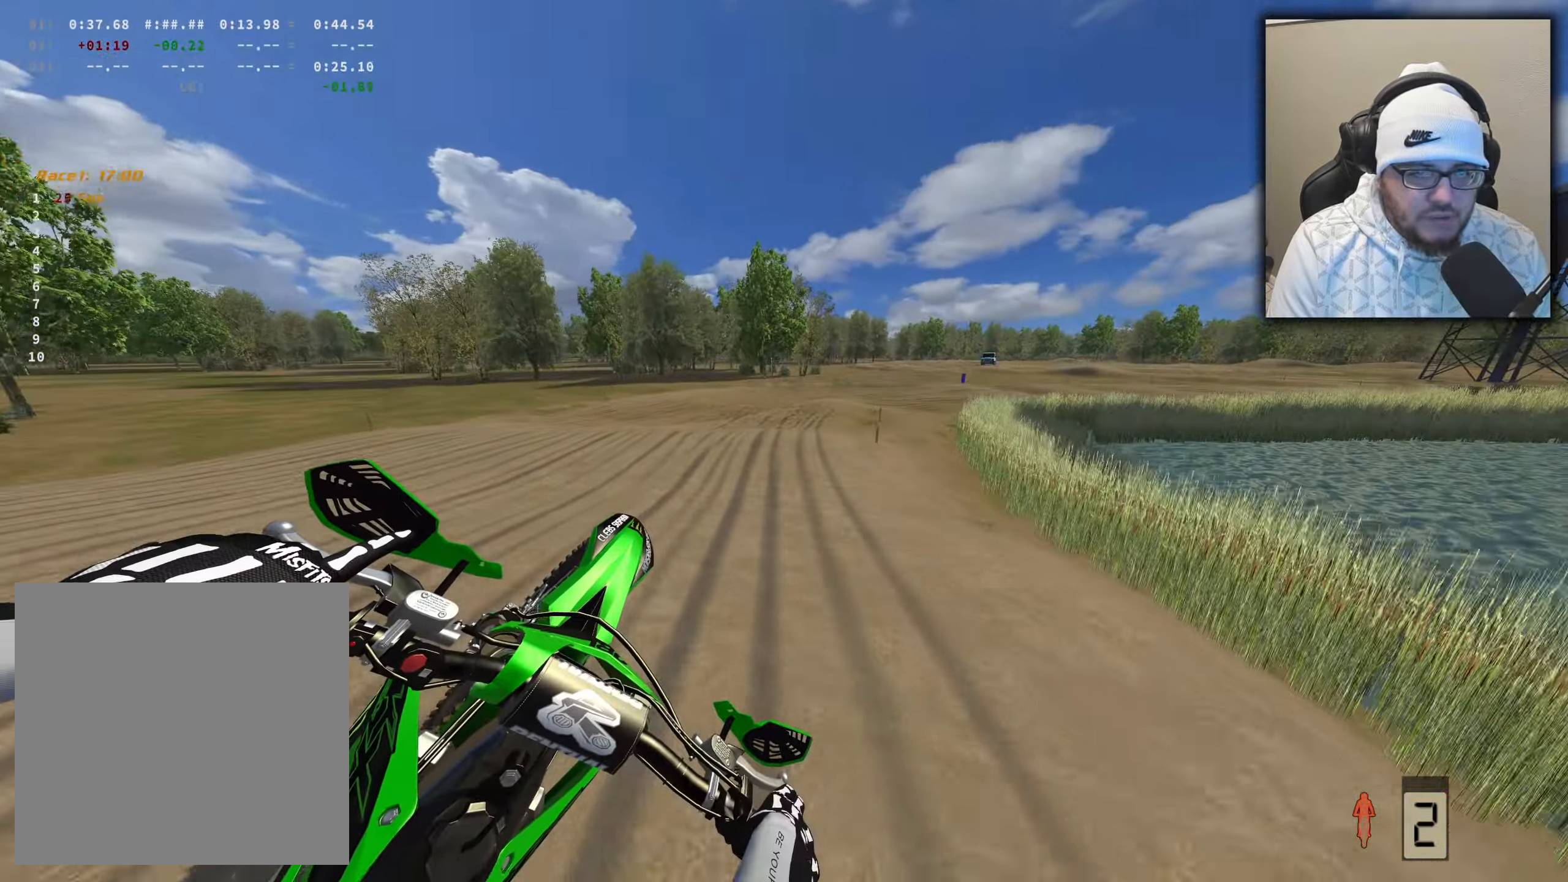
{"buttons": ["R2"], "left_stick": "center", "right_stick": "center"}
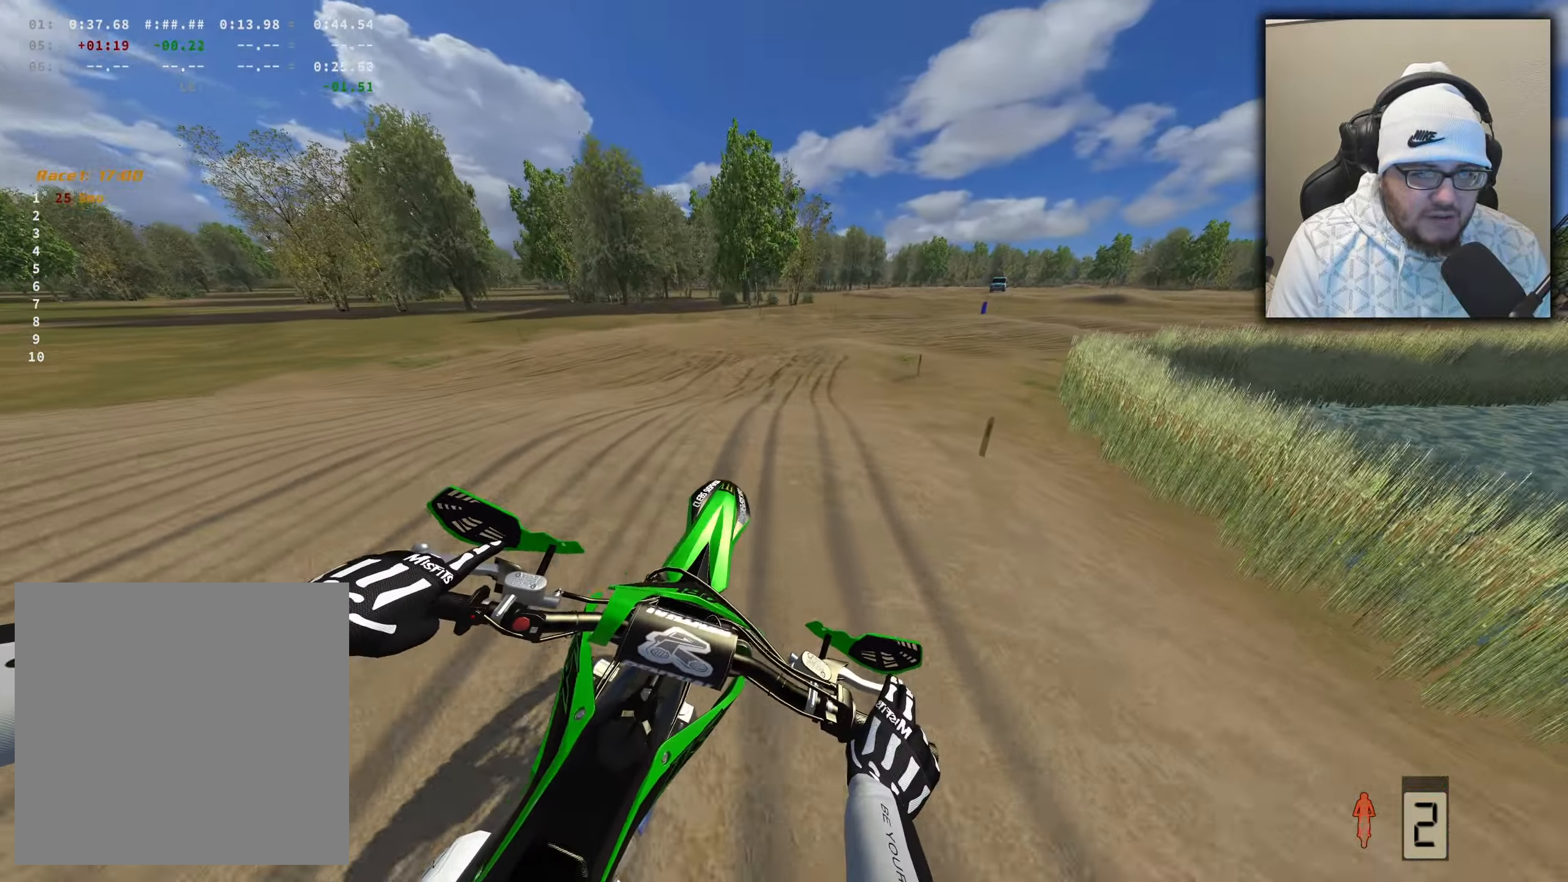
{"buttons": [], "left_stick": "right", "right_stick": "center", "events": [[266, "left_stick", "right"], [466, "R2", "up"]]}
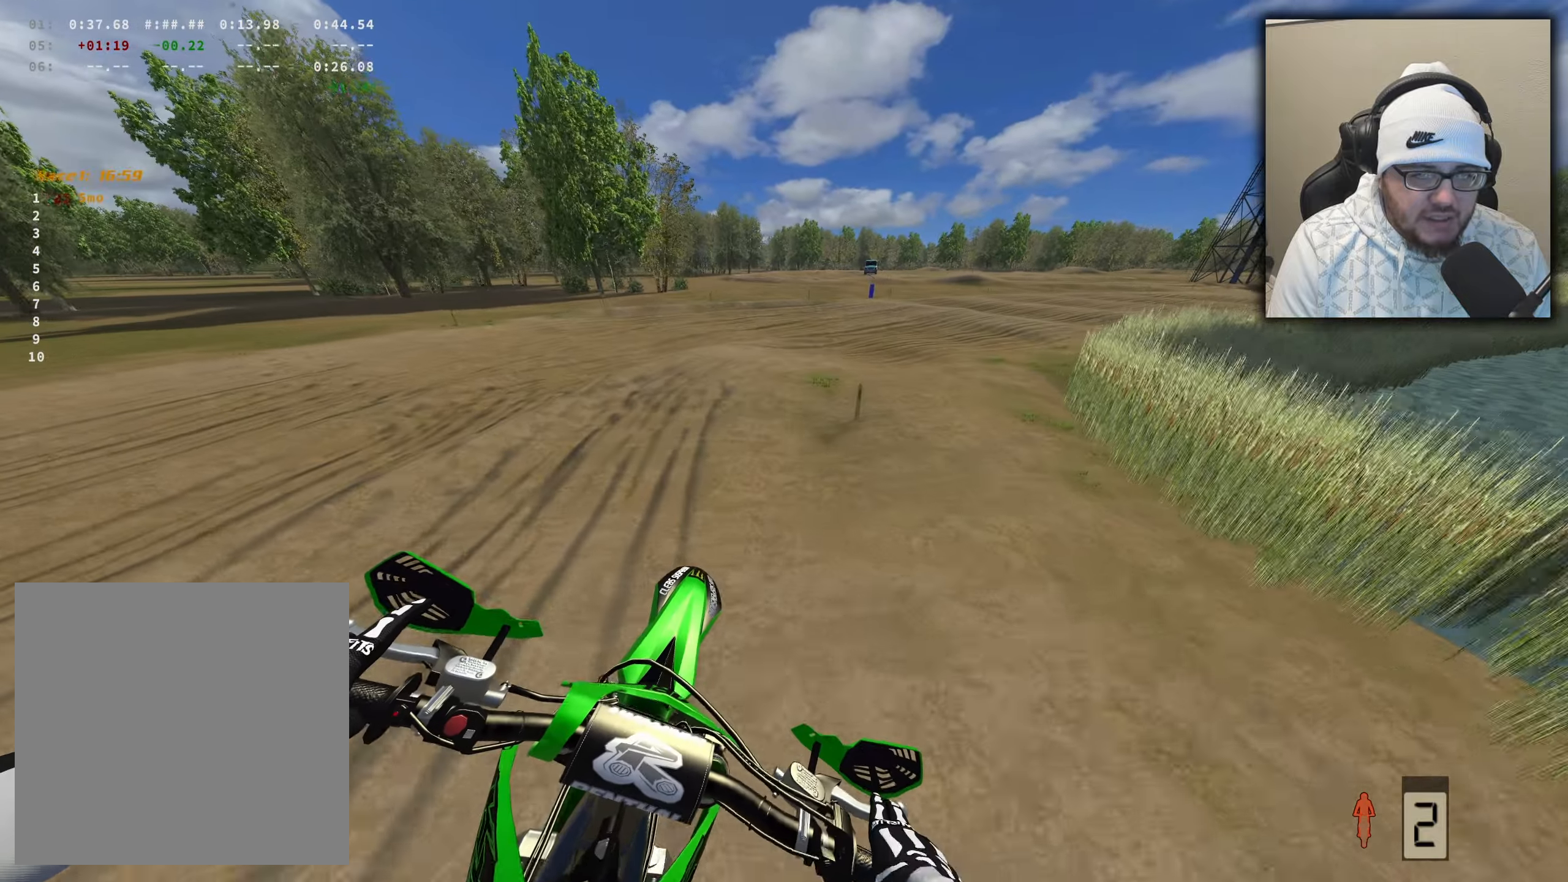
{"buttons": ["R2"], "left_stick": "right", "right_stick": "center", "events": [[200, "R2", "down"]]}
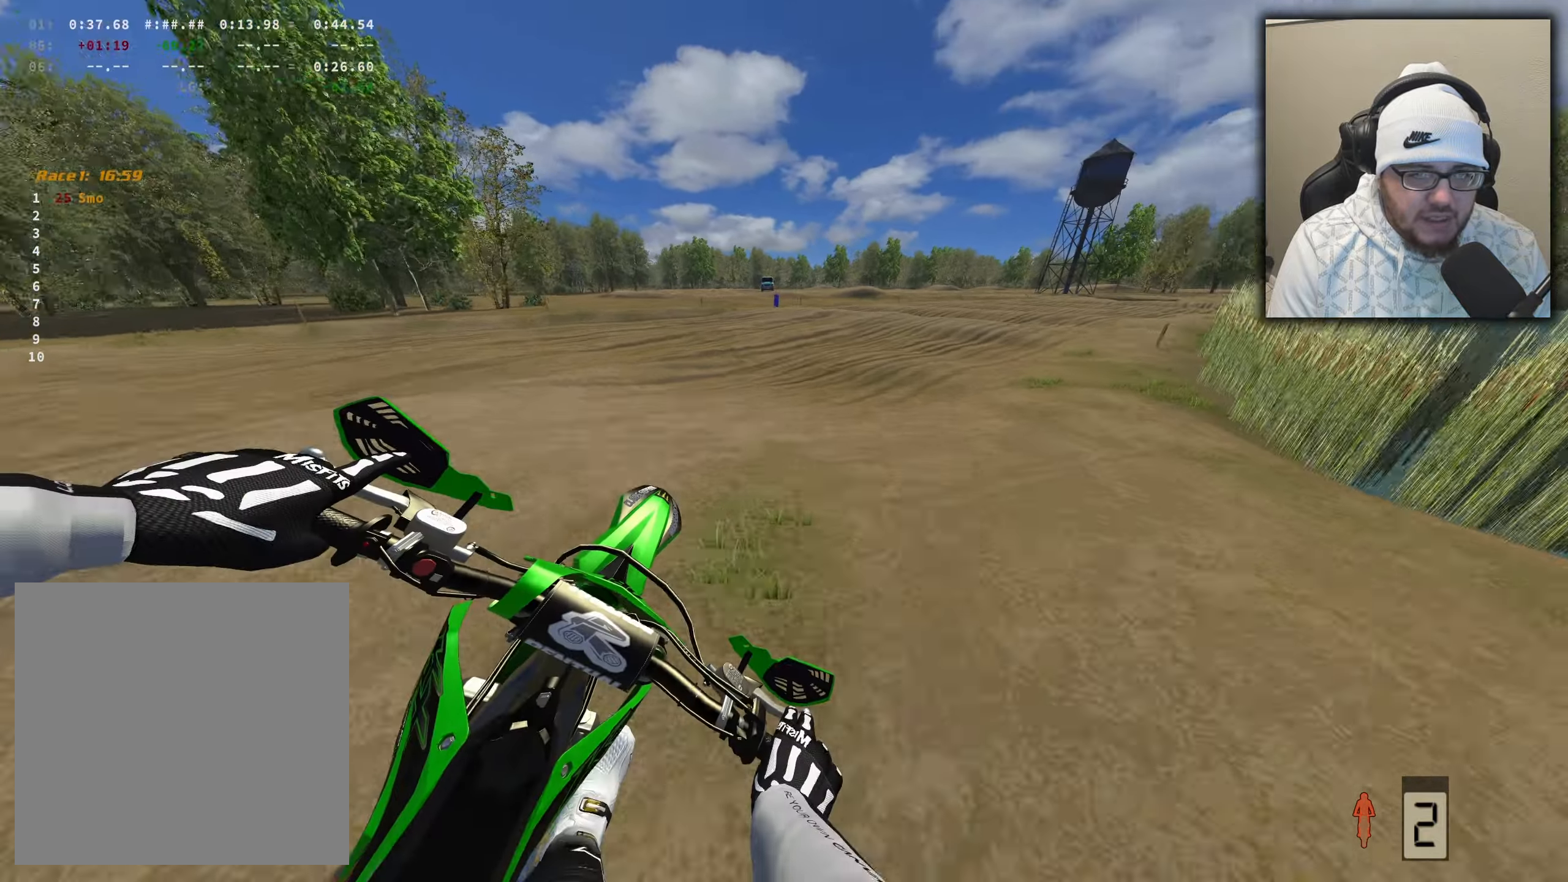
{"buttons": ["R2"], "left_stick": "right", "right_stick": "up", "events": [[450, "right_stick", "up"]]}
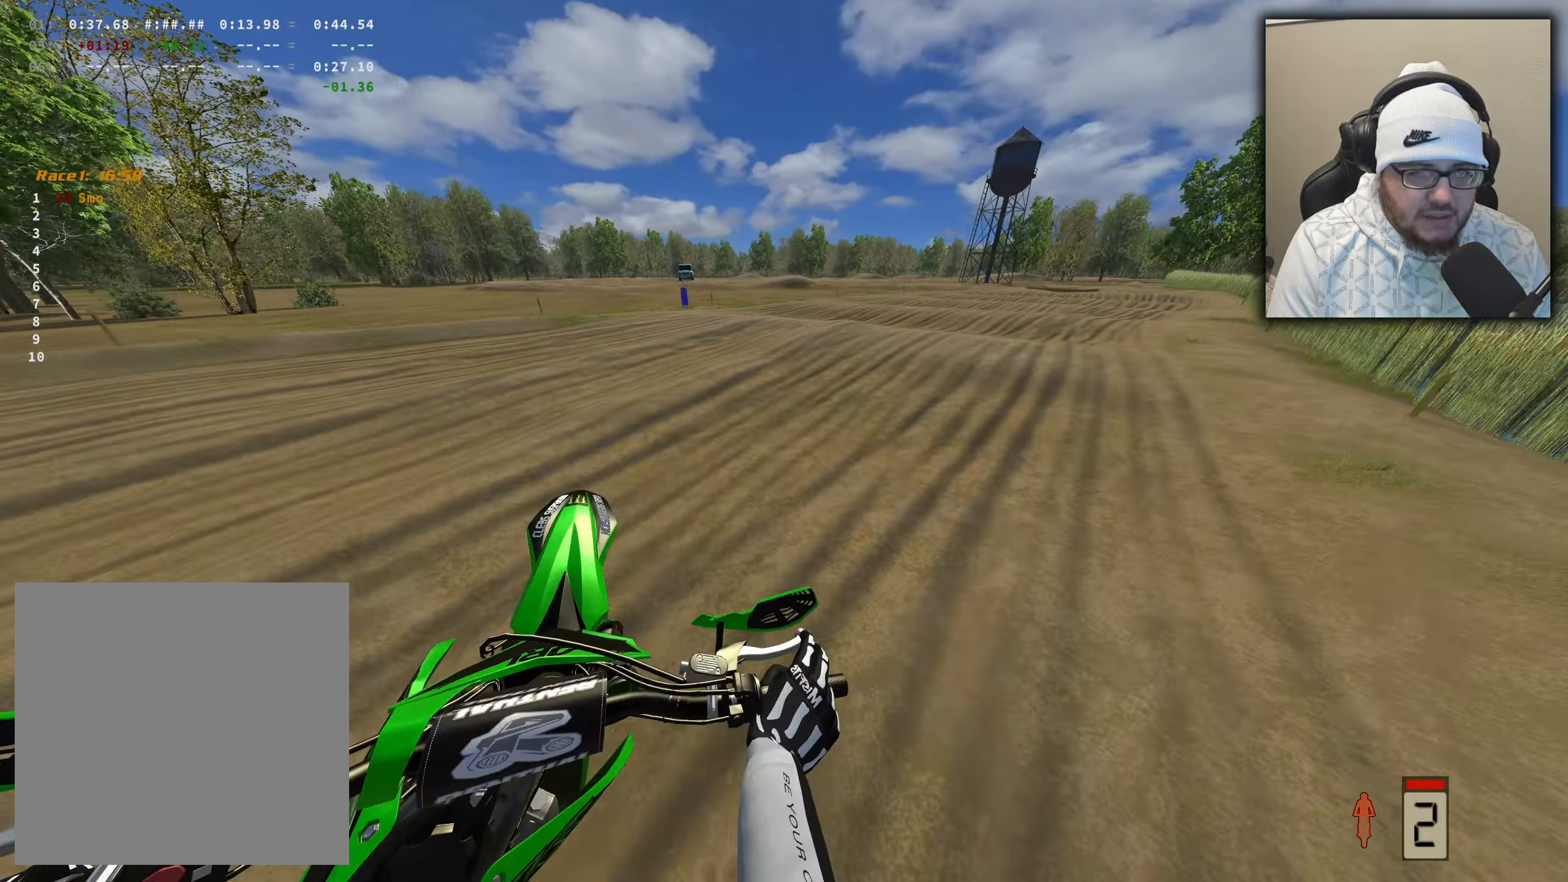
{"buttons": ["R2"], "left_stick": "right", "right_stick": "center", "events": [[116, "right_stick", "center"]]}
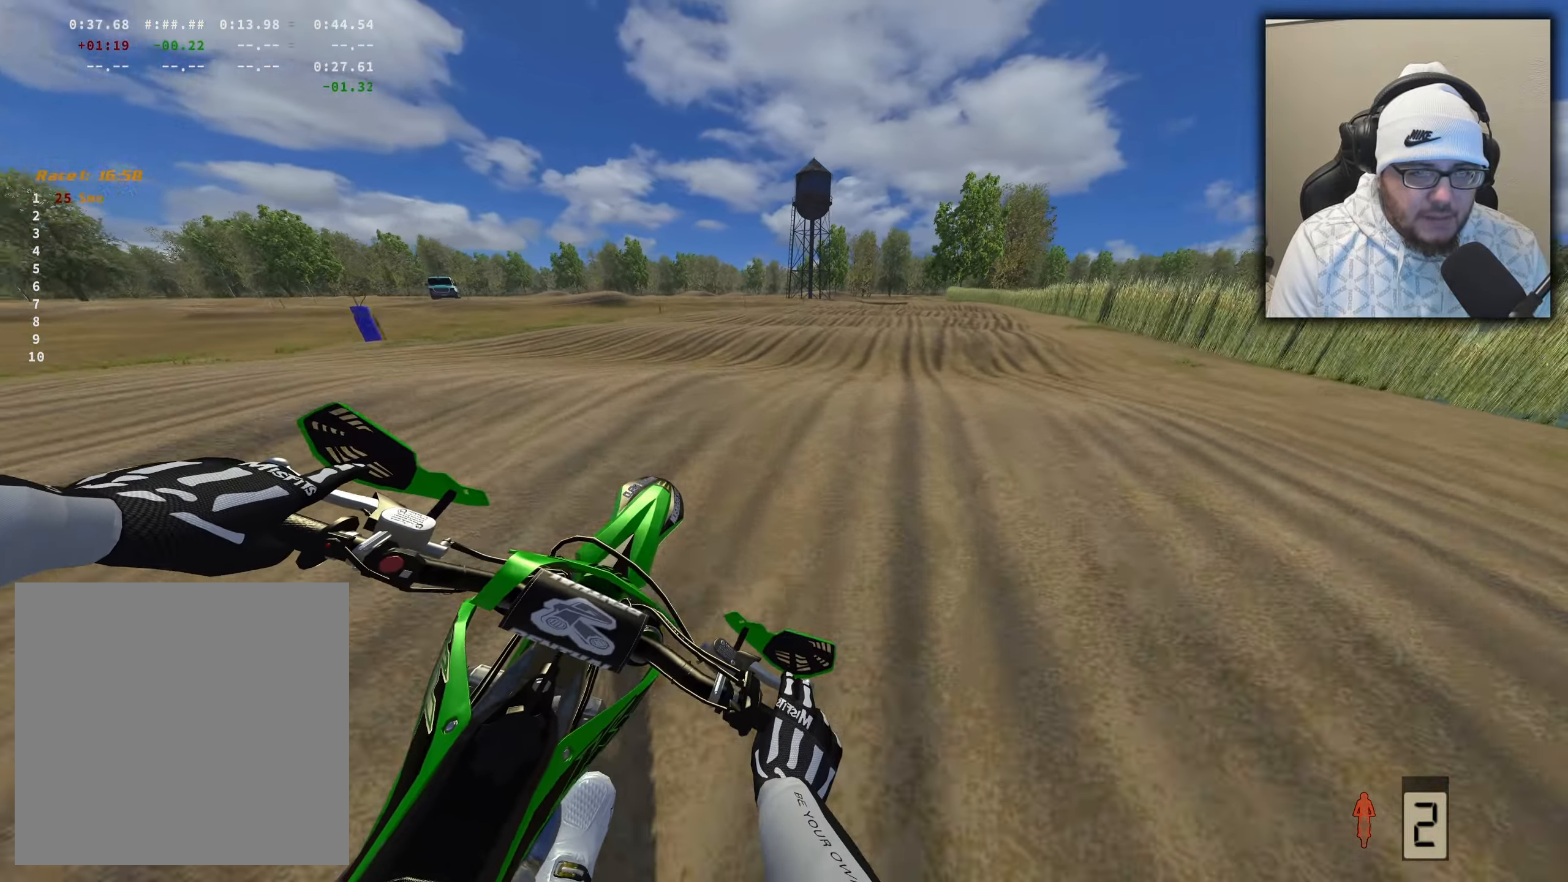
{"buttons": [], "left_stick": "center", "right_stick": "center", "events": [[16, "right_stick", "up"], [250, "left_stick", "center"], [316, "right_stick", "center"], [383, "left_stick", "left"], [433, "left_stick", "center"], [483, "R2", "up"]]}
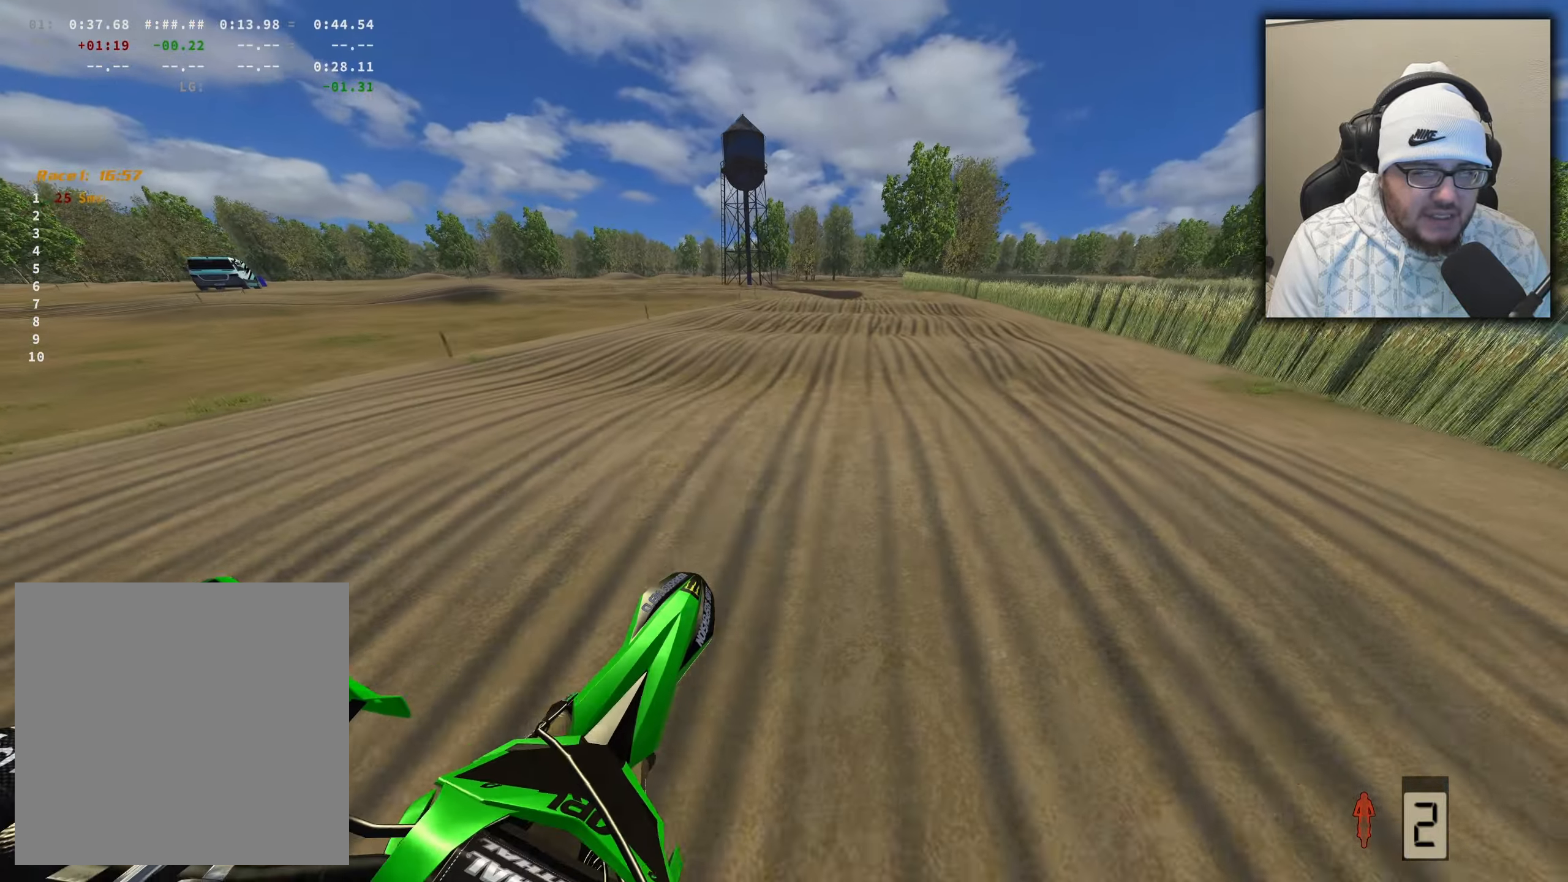
{"buttons": ["R2"], "left_stick": "center", "right_stick": "center", "events": [[83, "R2", "down"]]}
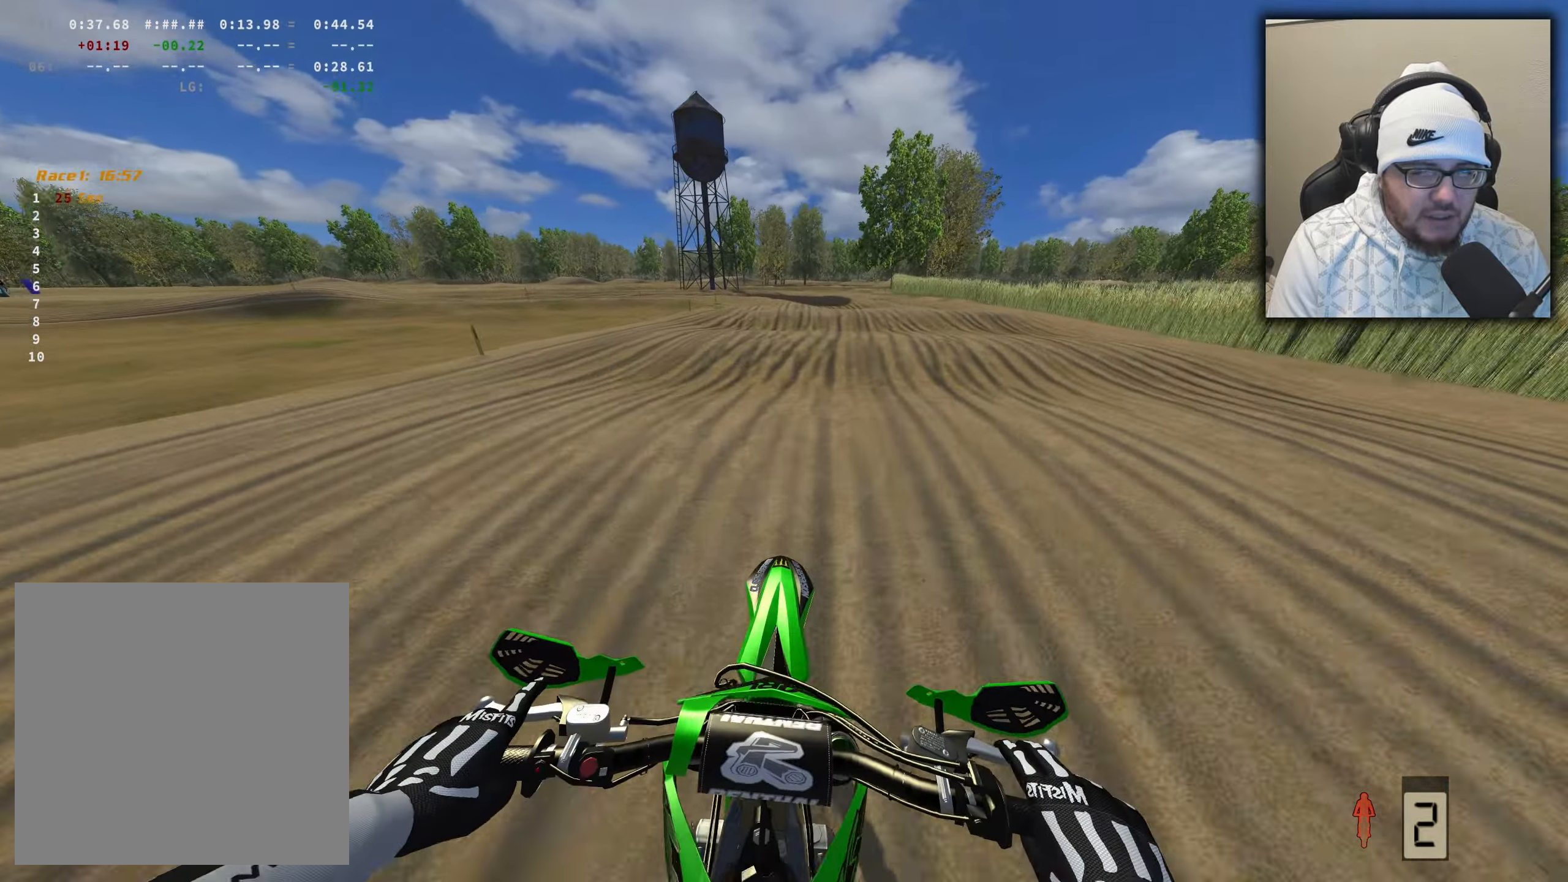
{"buttons": ["R2"], "left_stick": "left", "right_stick": "center", "events": [[350, "left_stick", "left"]]}
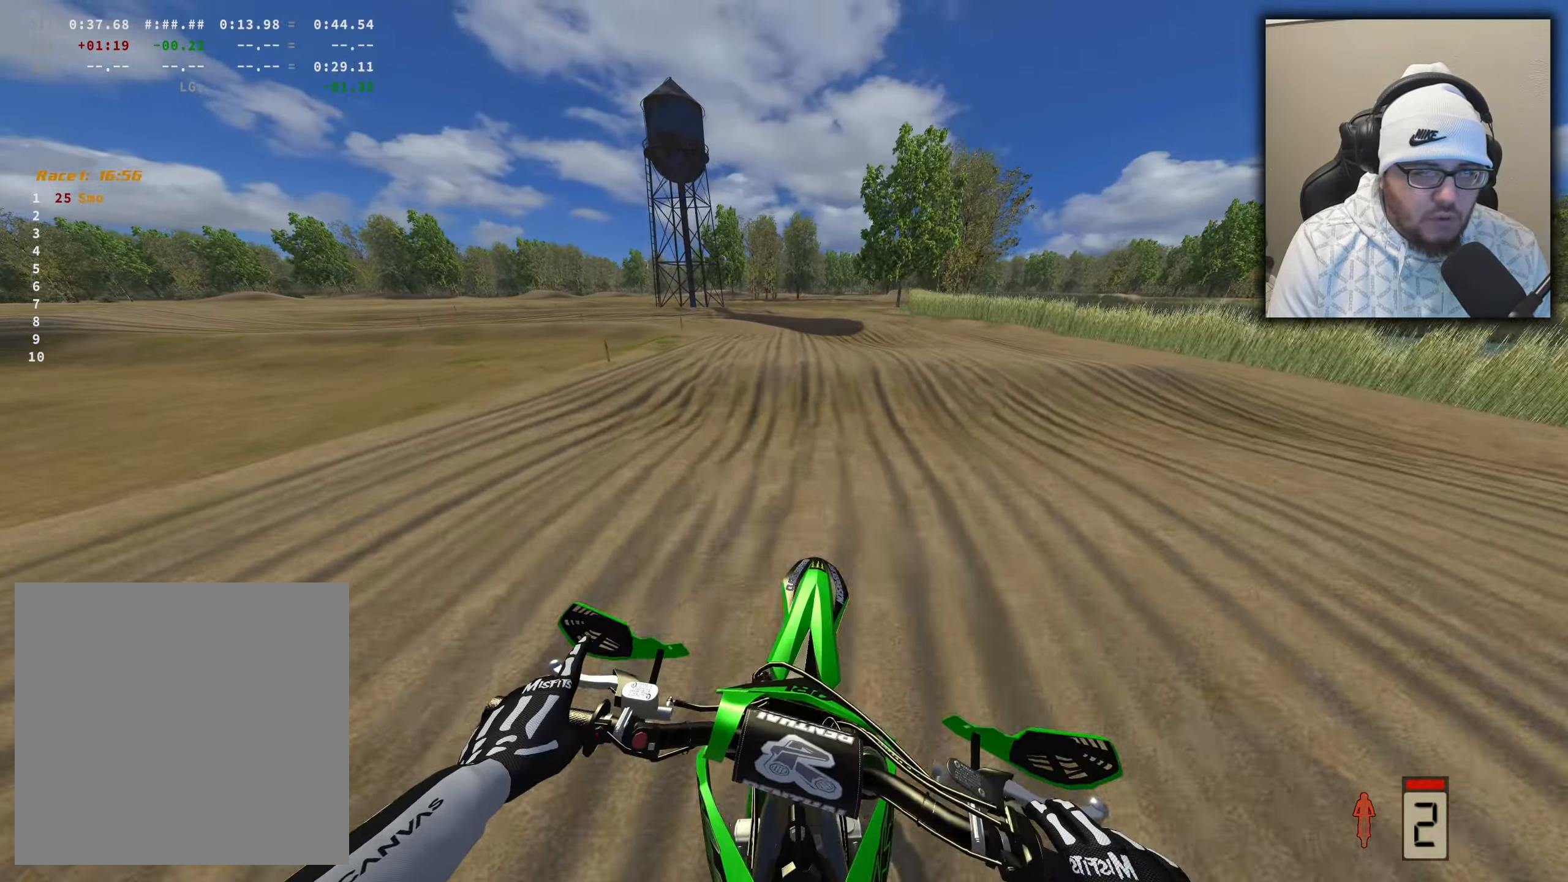
{"buttons": ["R2"], "left_stick": "left", "right_stick": "center", "events": [[50, "R2", "up"], [100, "X", "down"], [233, "X", "up"], [416, "R2", "down"]]}
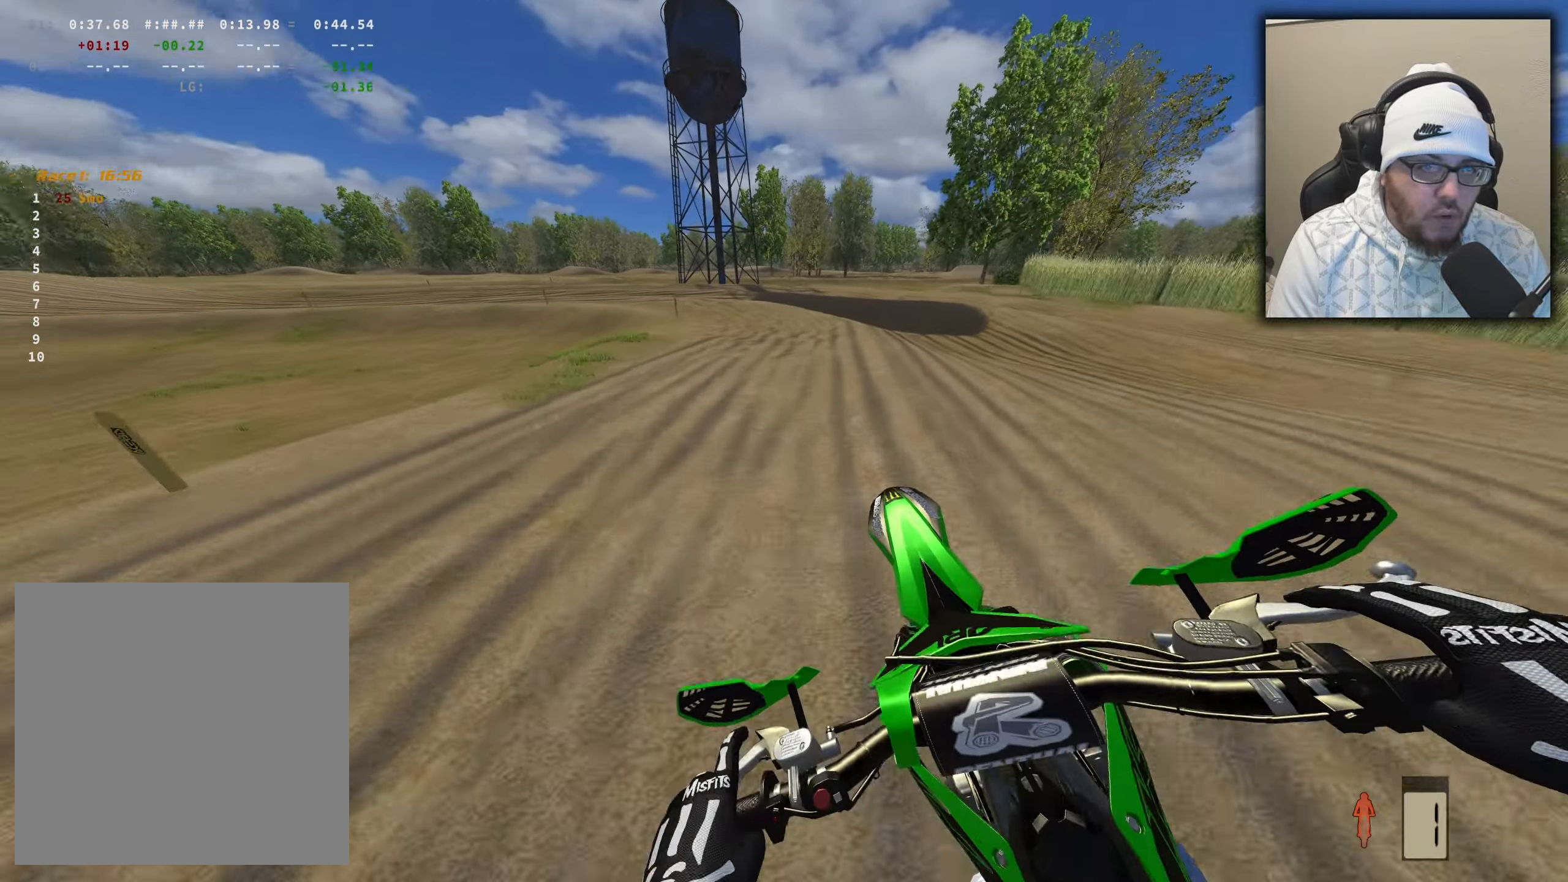
{"buttons": ["R2"], "left_stick": "left", "right_stick": "center", "events": [[83, "R2", "up"], [333, "R2", "down"]]}
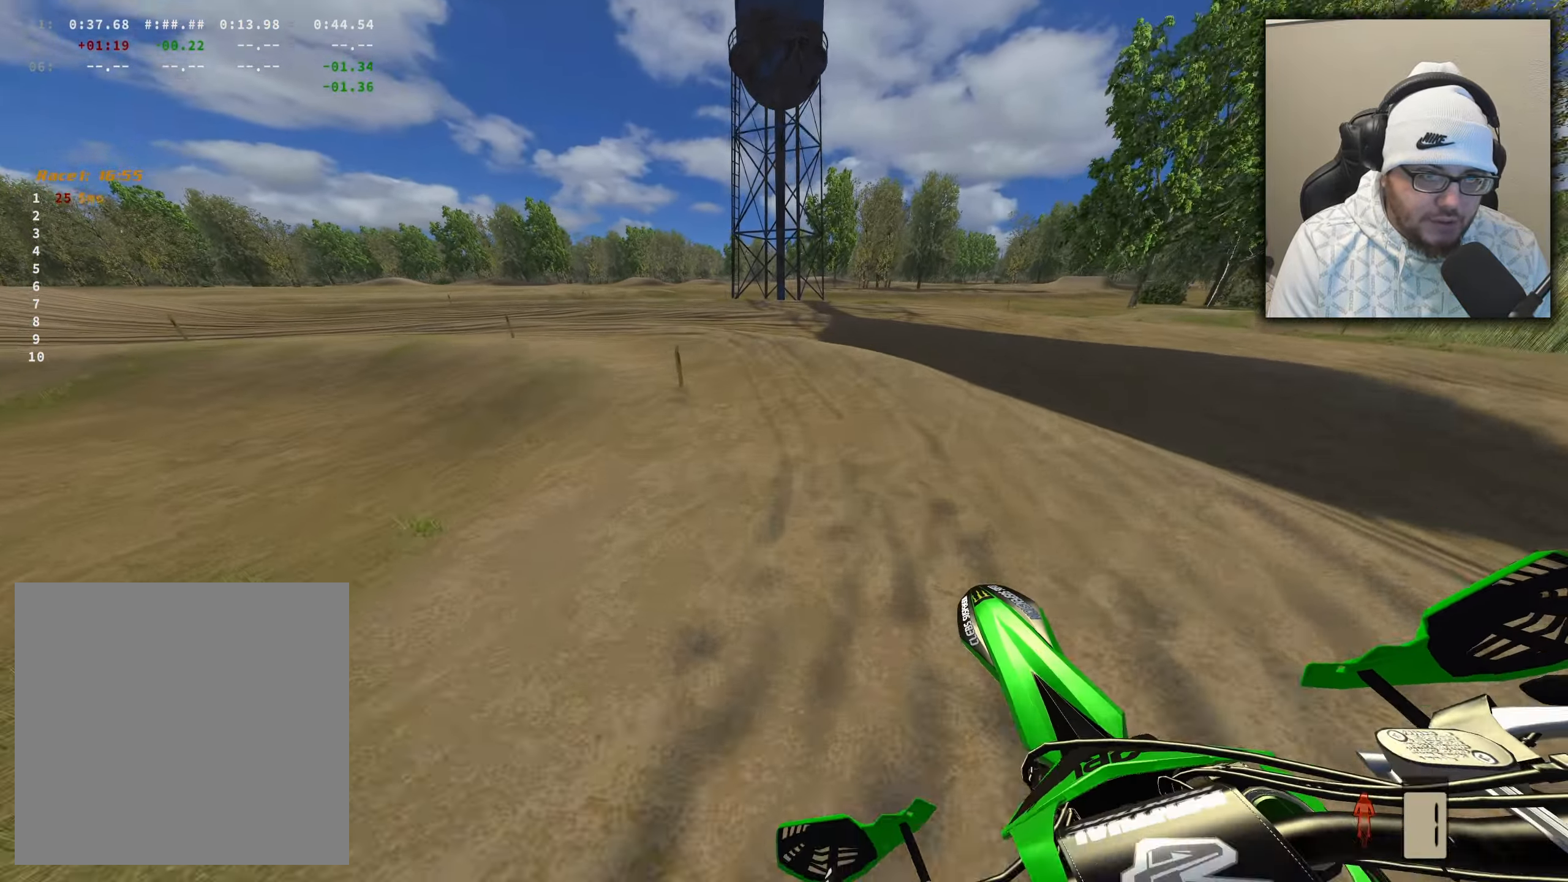
{"buttons": ["R2"], "left_stick": "left", "right_stick": "center", "events": [[16, "R2", "up"], [300, "R2", "down"], [350, "R2", "up"], [433, "R2", "down"]]}
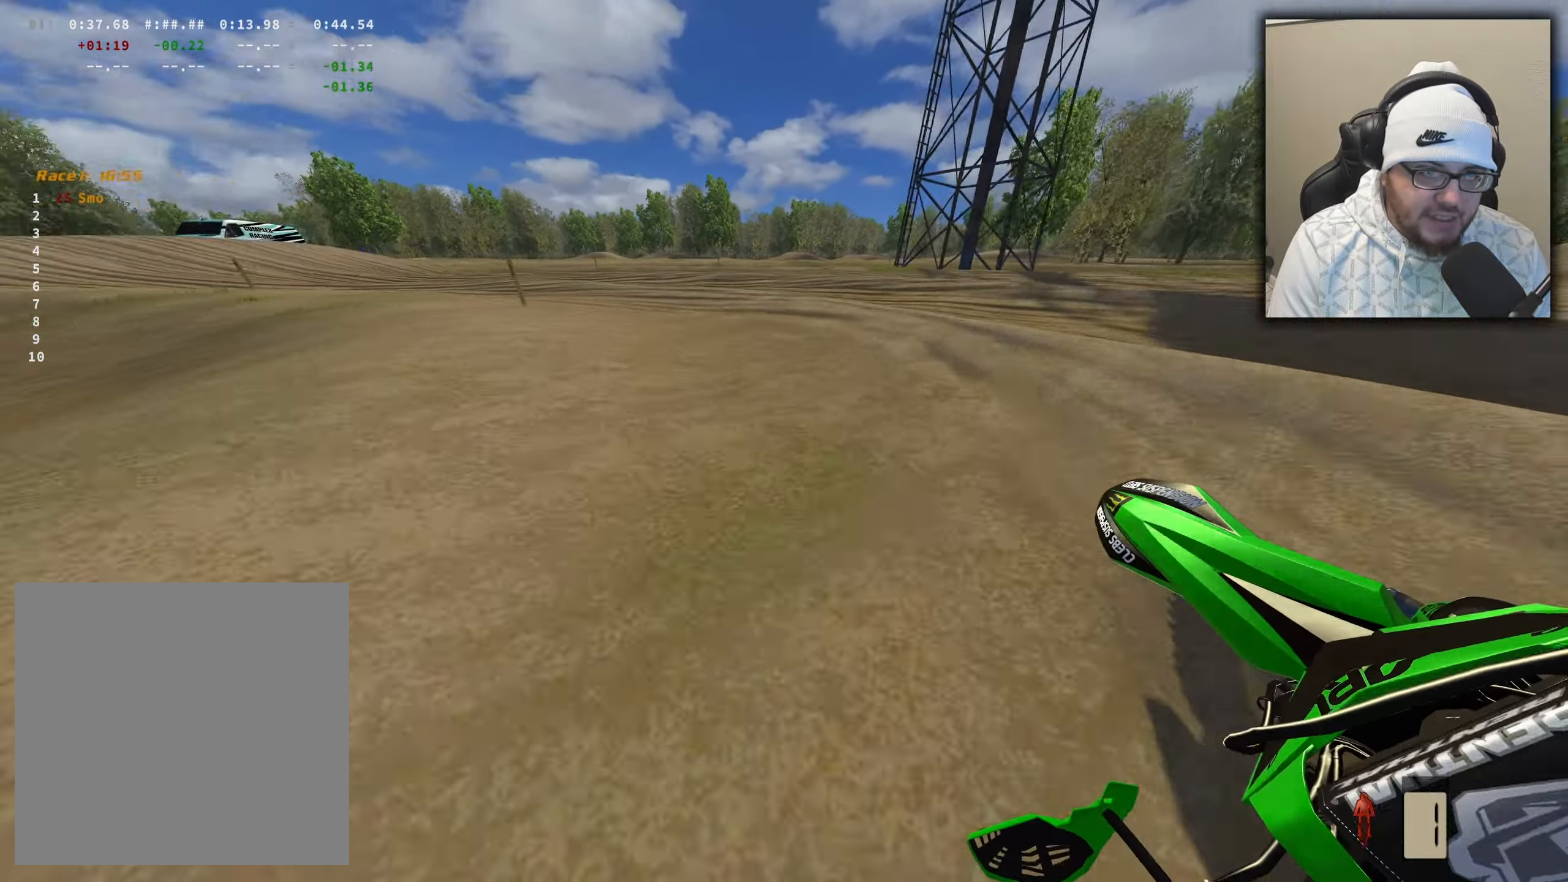
{"buttons": ["R2"], "left_stick": "left", "right_stick": "center", "events": []}
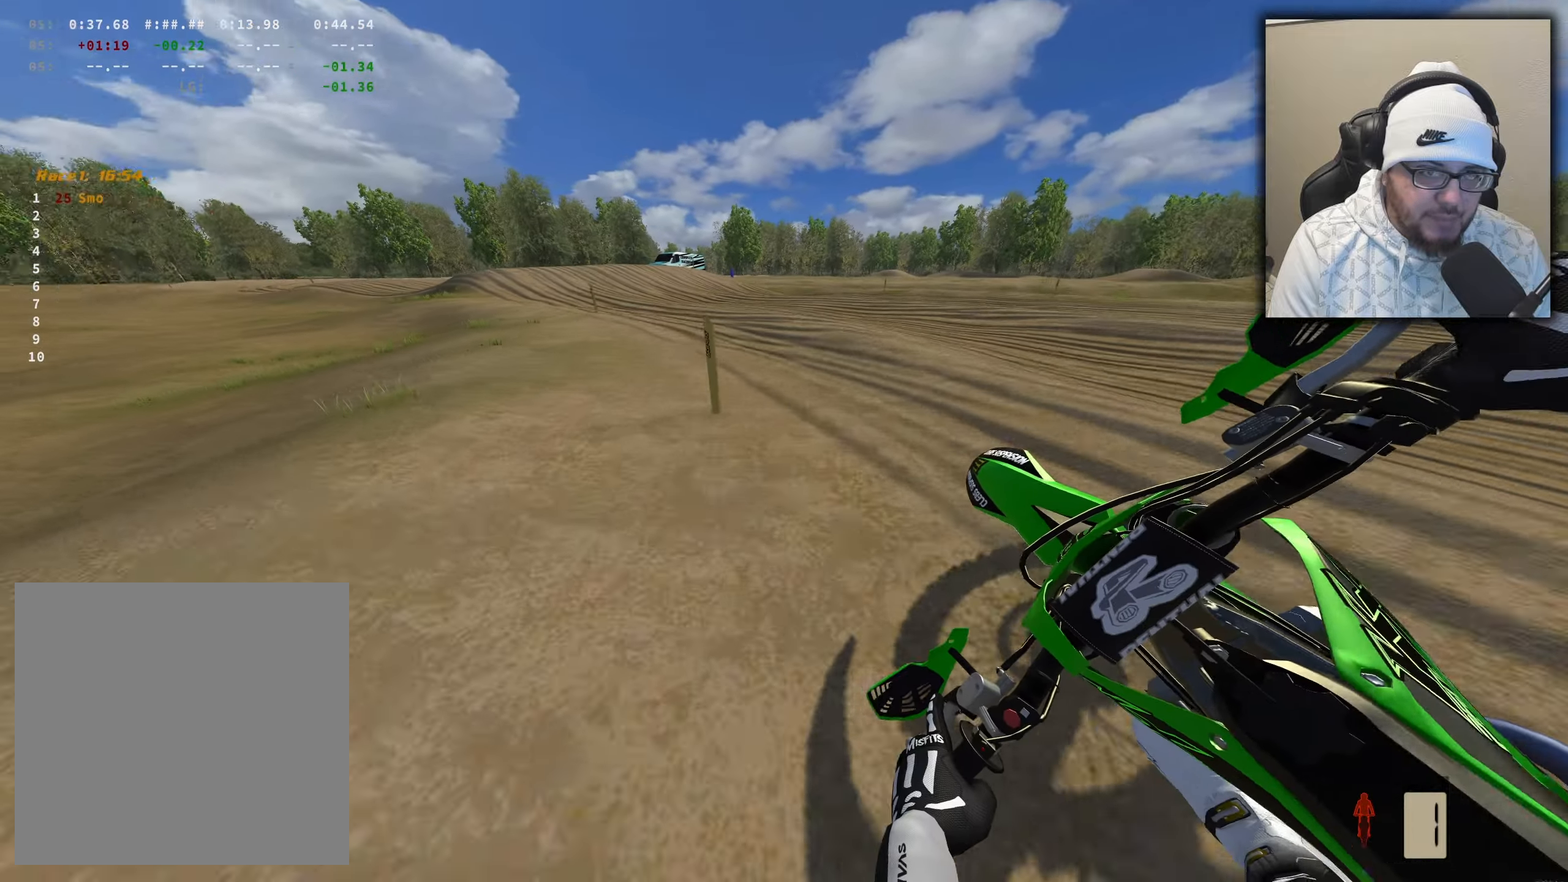
{"buttons": ["R2"], "left_stick": "left", "right_stick": "center", "events": []}
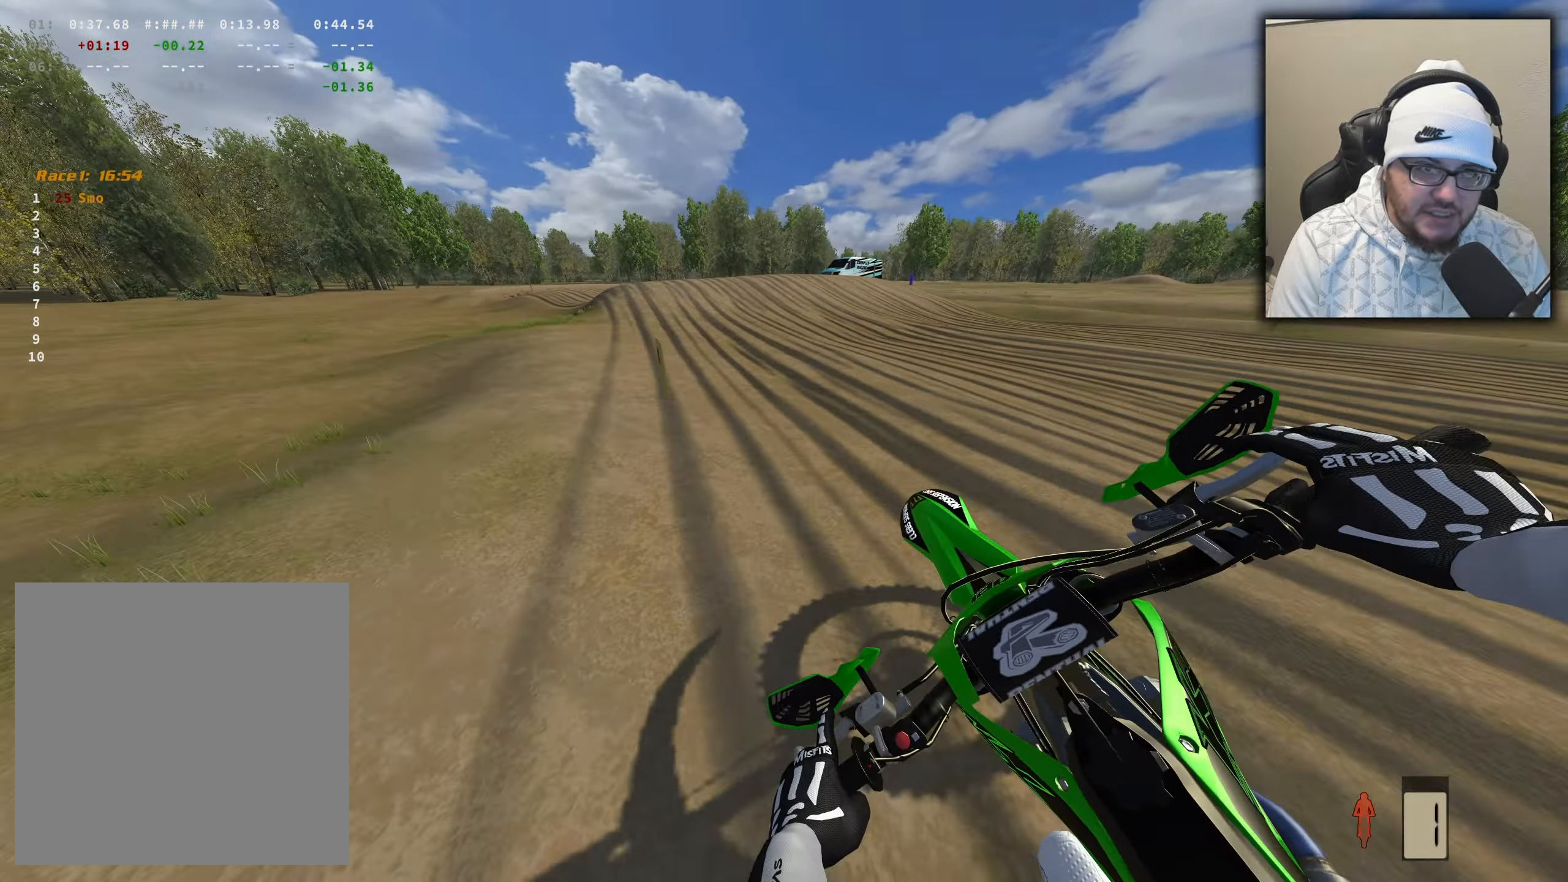
{"buttons": ["R2"], "left_stick": "center", "right_stick": "center", "events": [[317, "left_stick", "center"]]}
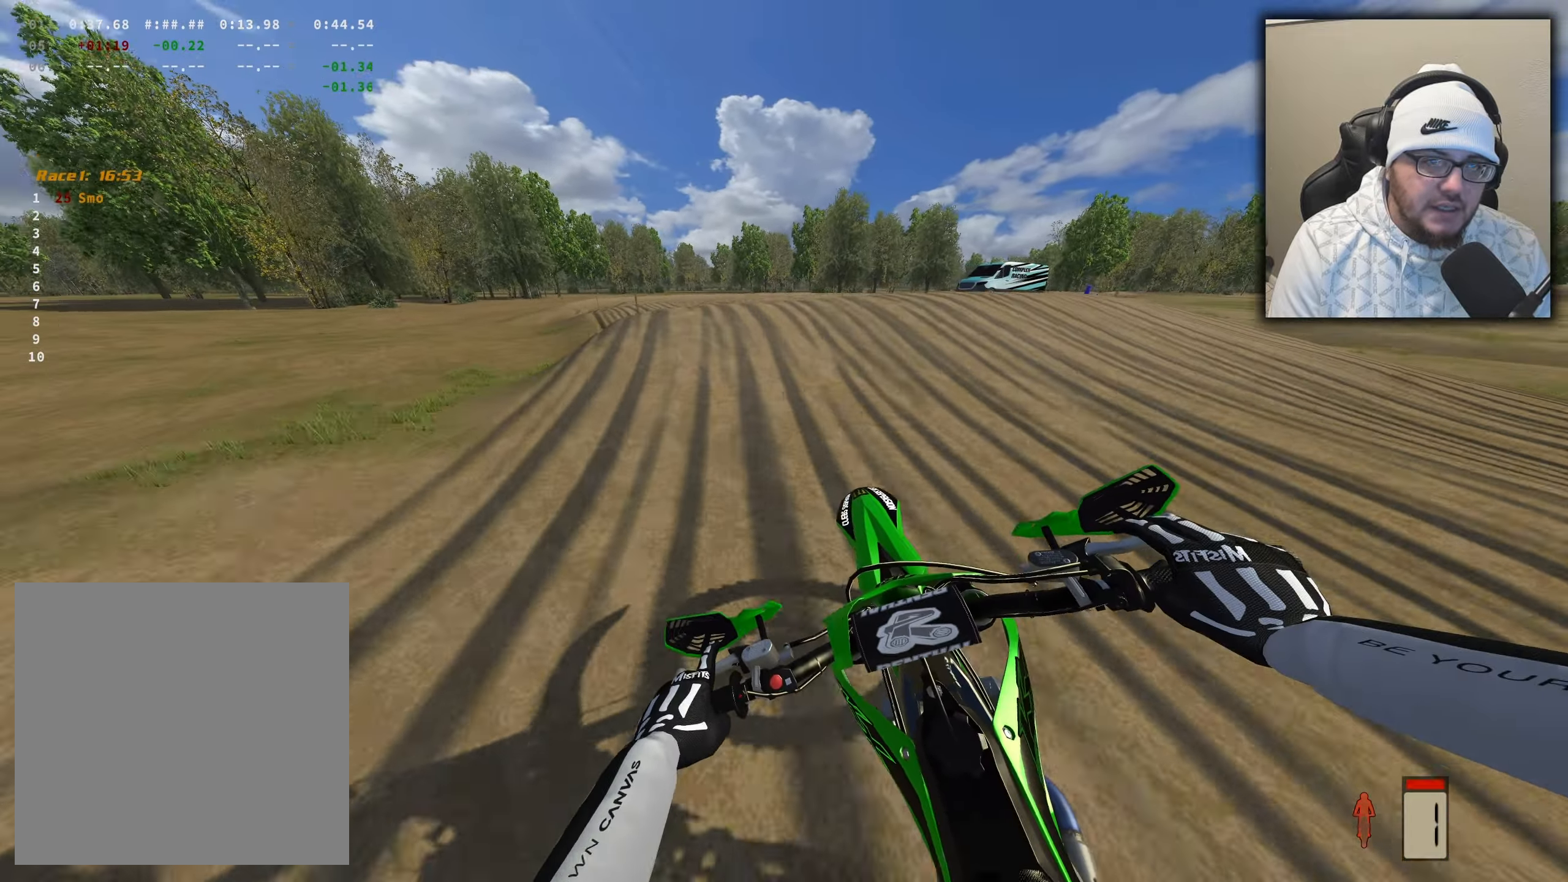
{"buttons": [], "left_stick": "center", "right_stick": "center", "events": [[450, "R2", "up"]]}
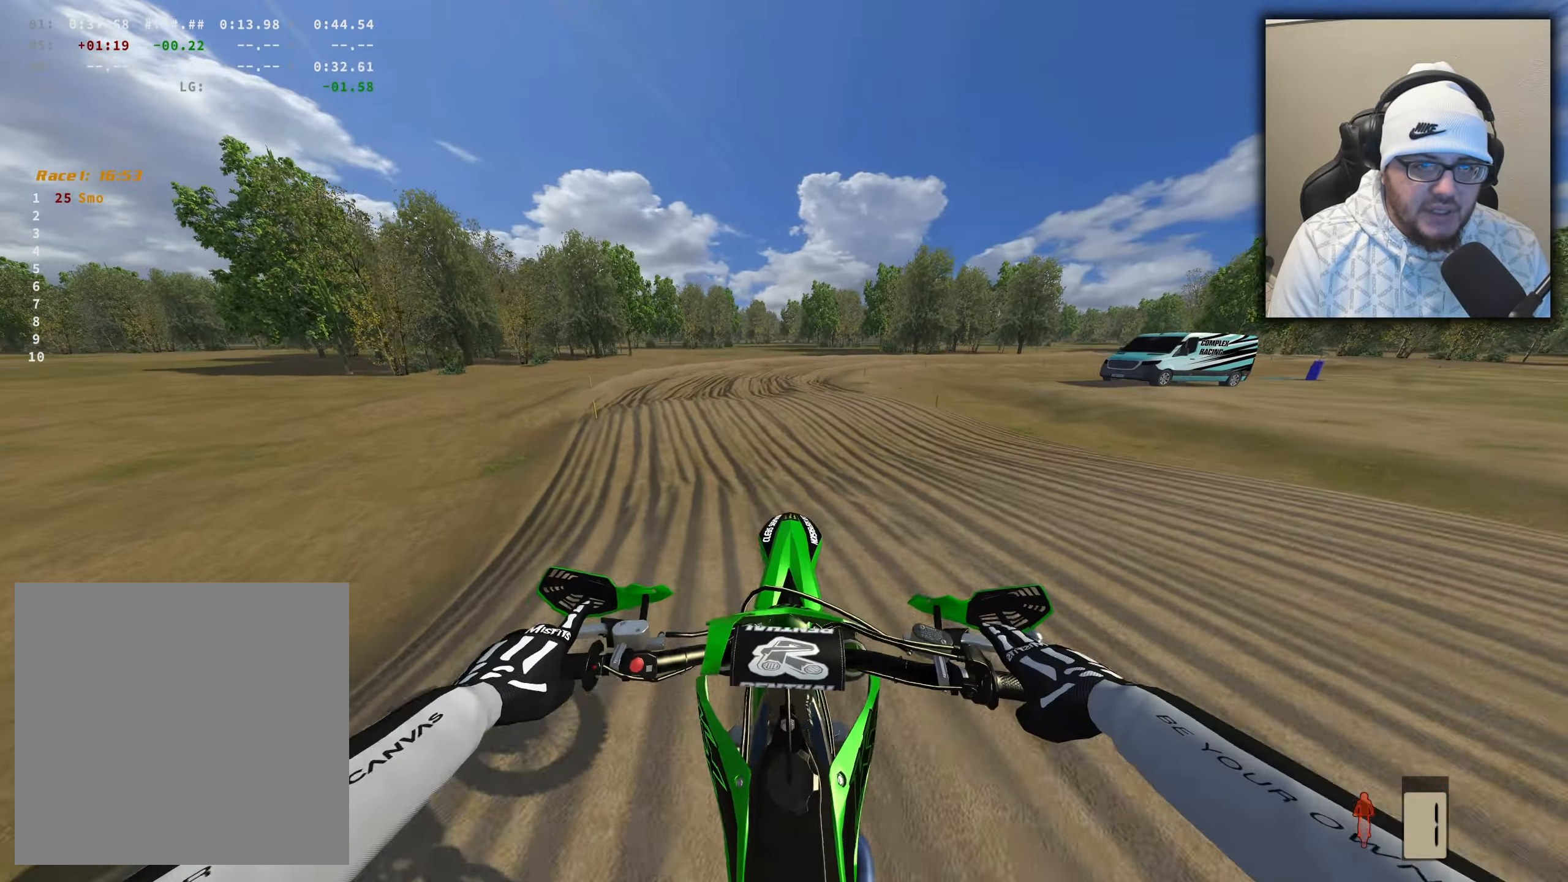
{"buttons": [], "left_stick": "right", "right_stick": "center", "events": [[100, "left_stick", "right"]]}
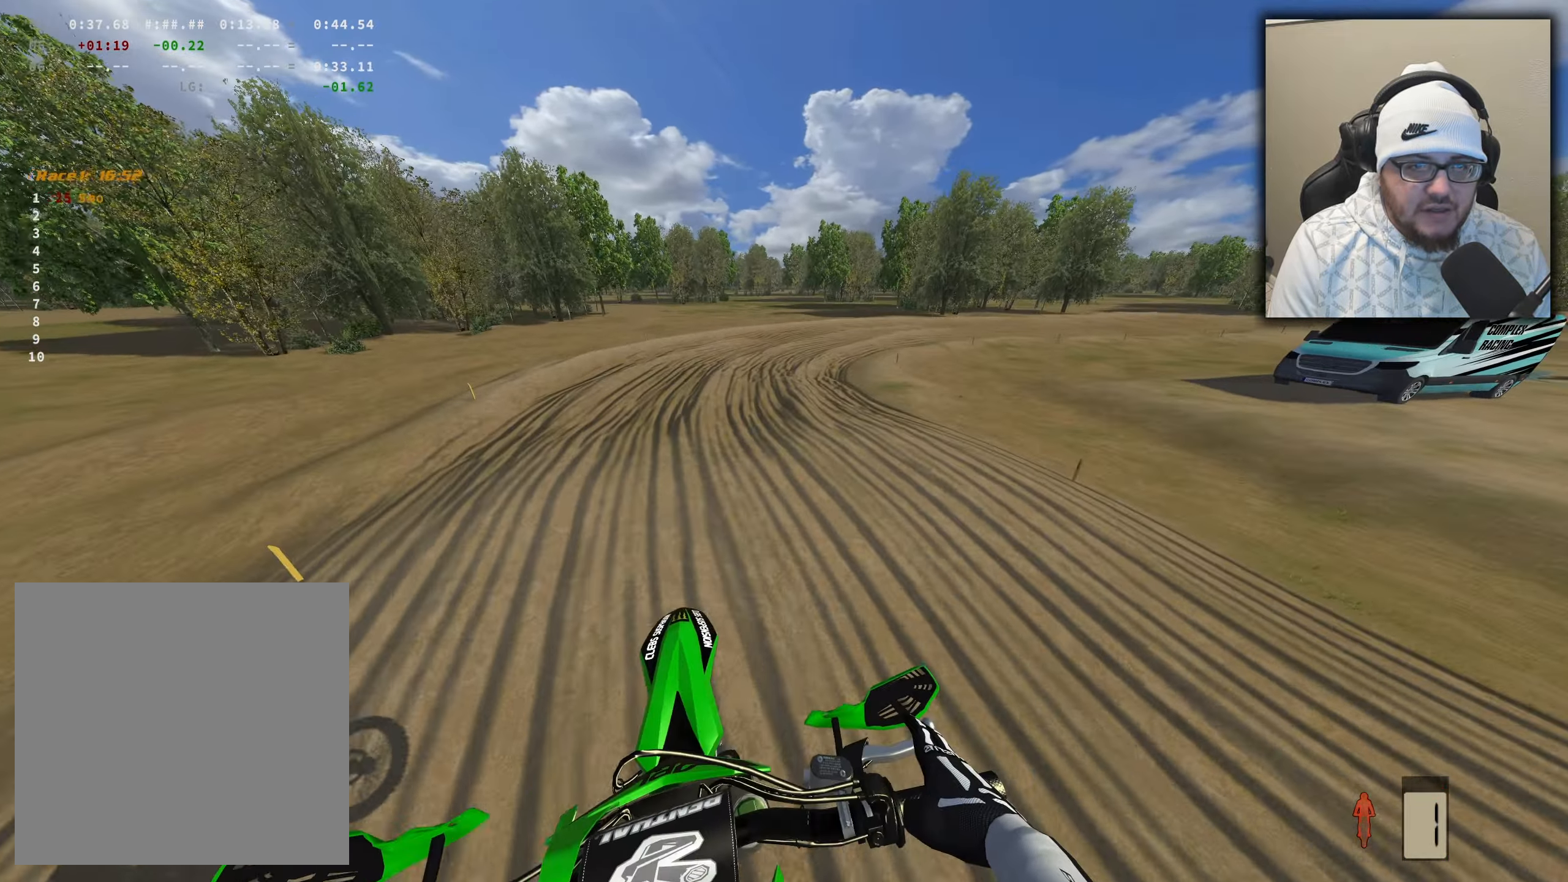
{"buttons": ["R2"], "left_stick": "right", "right_stick": "center", "events": [[250, "R2", "down"]]}
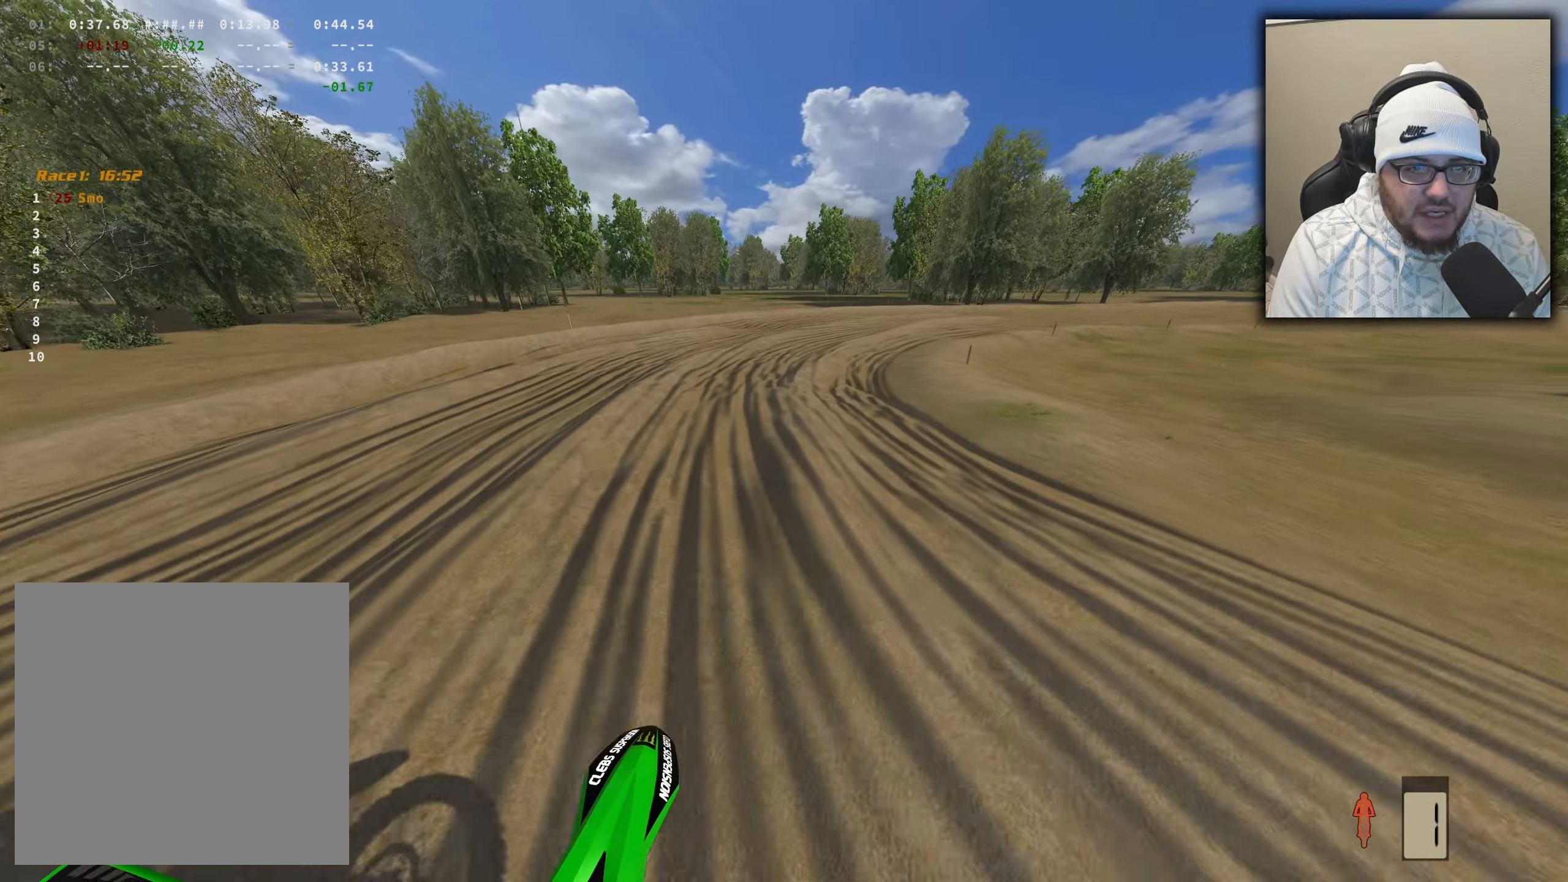
{"buttons": [], "left_stick": "right", "right_stick": "down-left", "events": [[433, "R2", "up"], [450, "right_stick", "down-left"]]}
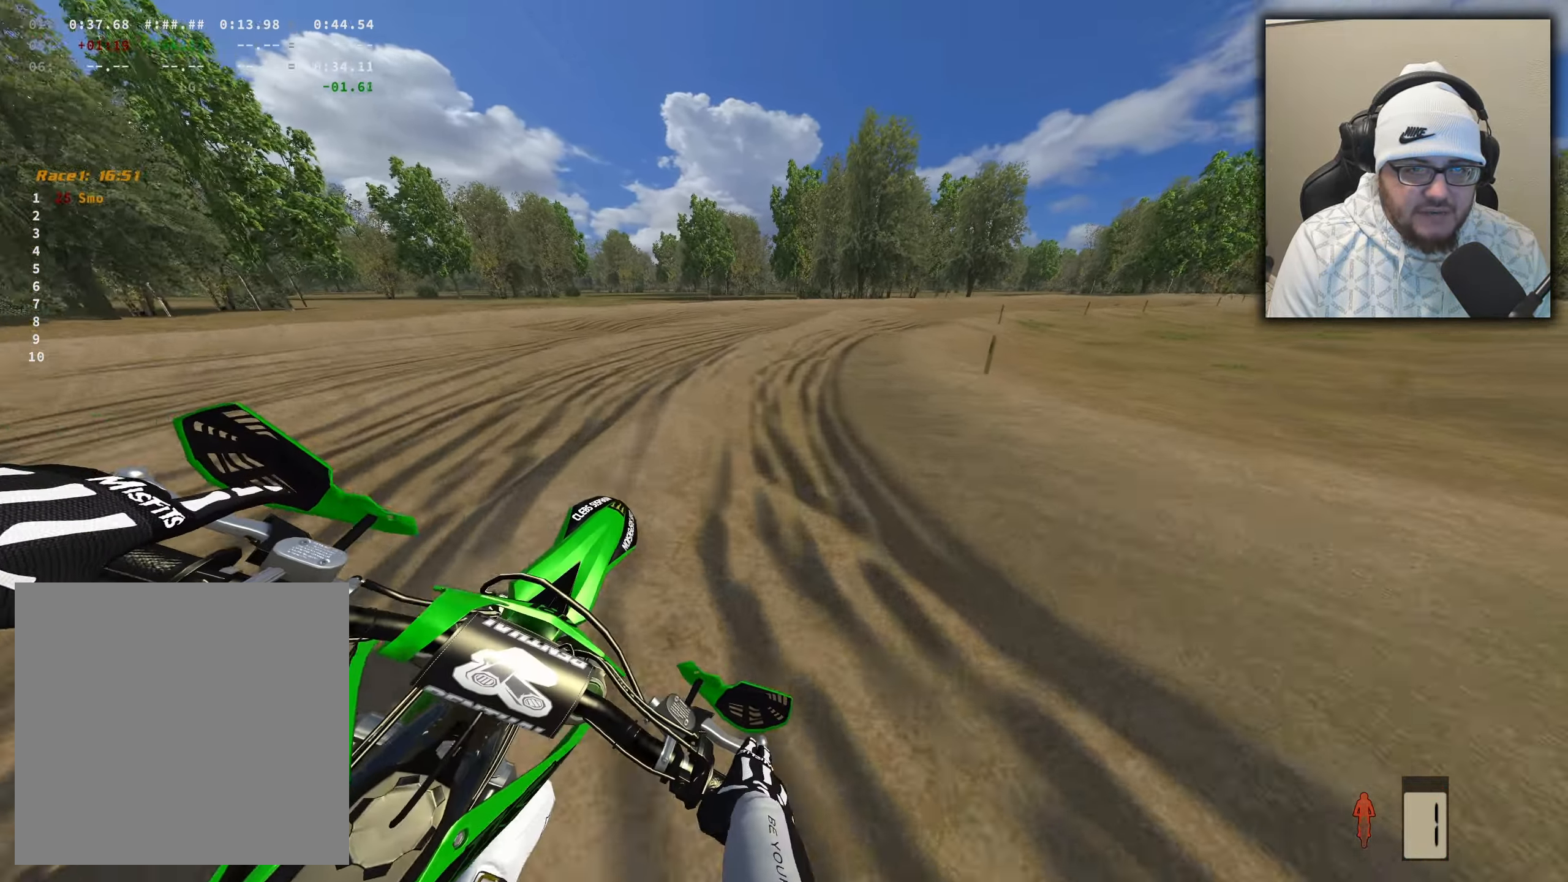
{"buttons": ["R2"], "left_stick": "right", "right_stick": "down-left", "events": [[17, "R2", "down"]]}
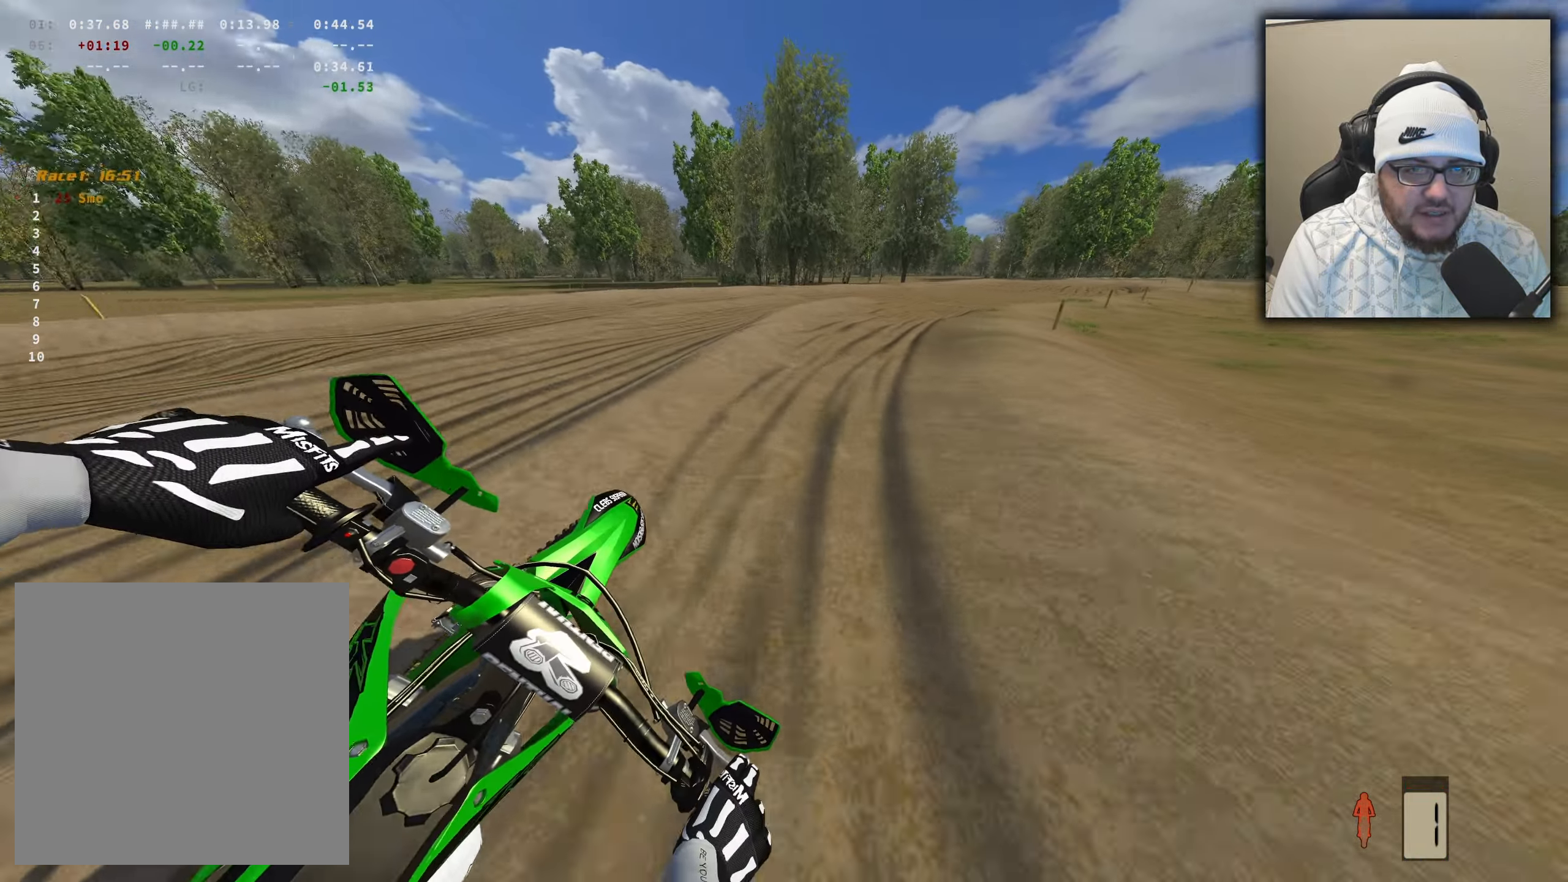
{"buttons": ["R2"], "left_stick": "right", "right_stick": "center", "events": [[300, "right_stick", "center"]]}
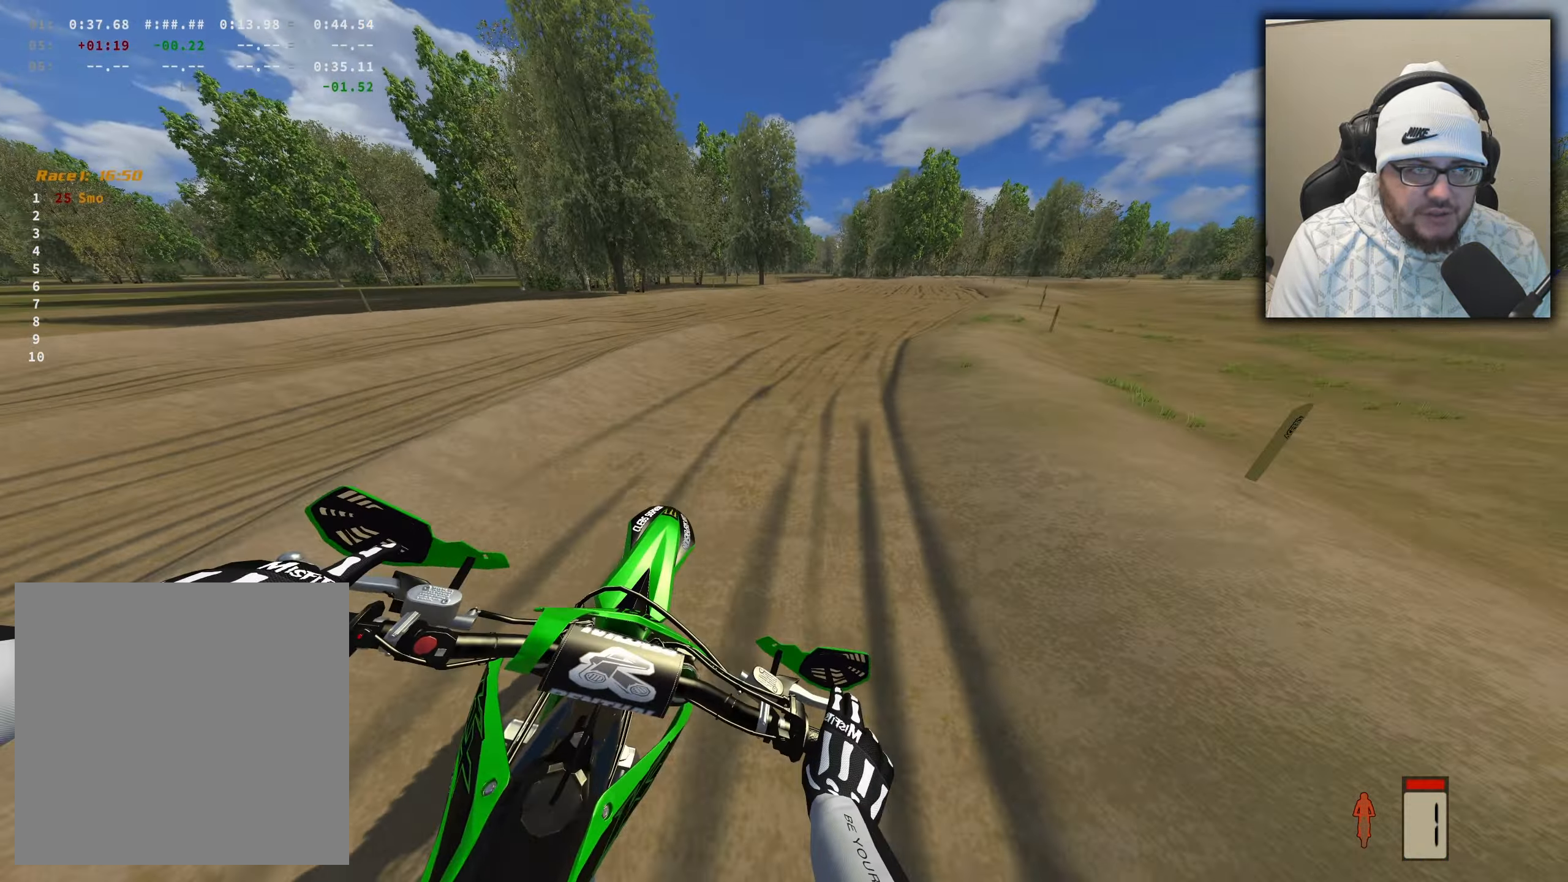
{"buttons": ["R2"], "left_stick": "center", "right_stick": "center", "events": [[67, "B", "down"], [167, "left_stick", "center"], [183, "B", "up"]]}
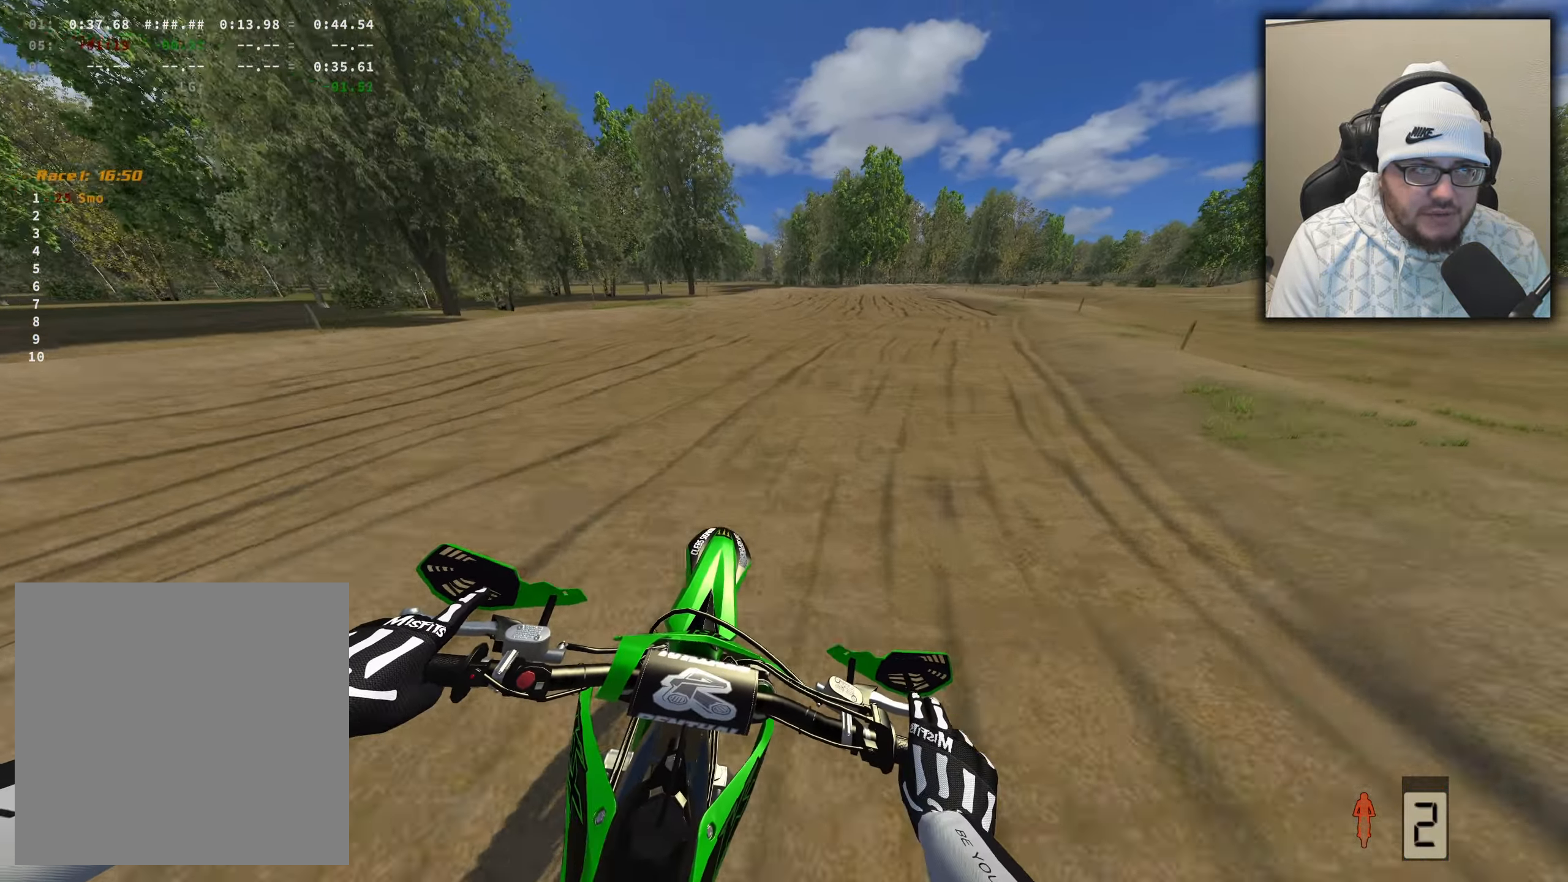
{"buttons": ["R2"], "left_stick": "right", "right_stick": "center", "events": [[217, "left_stick", "right"]]}
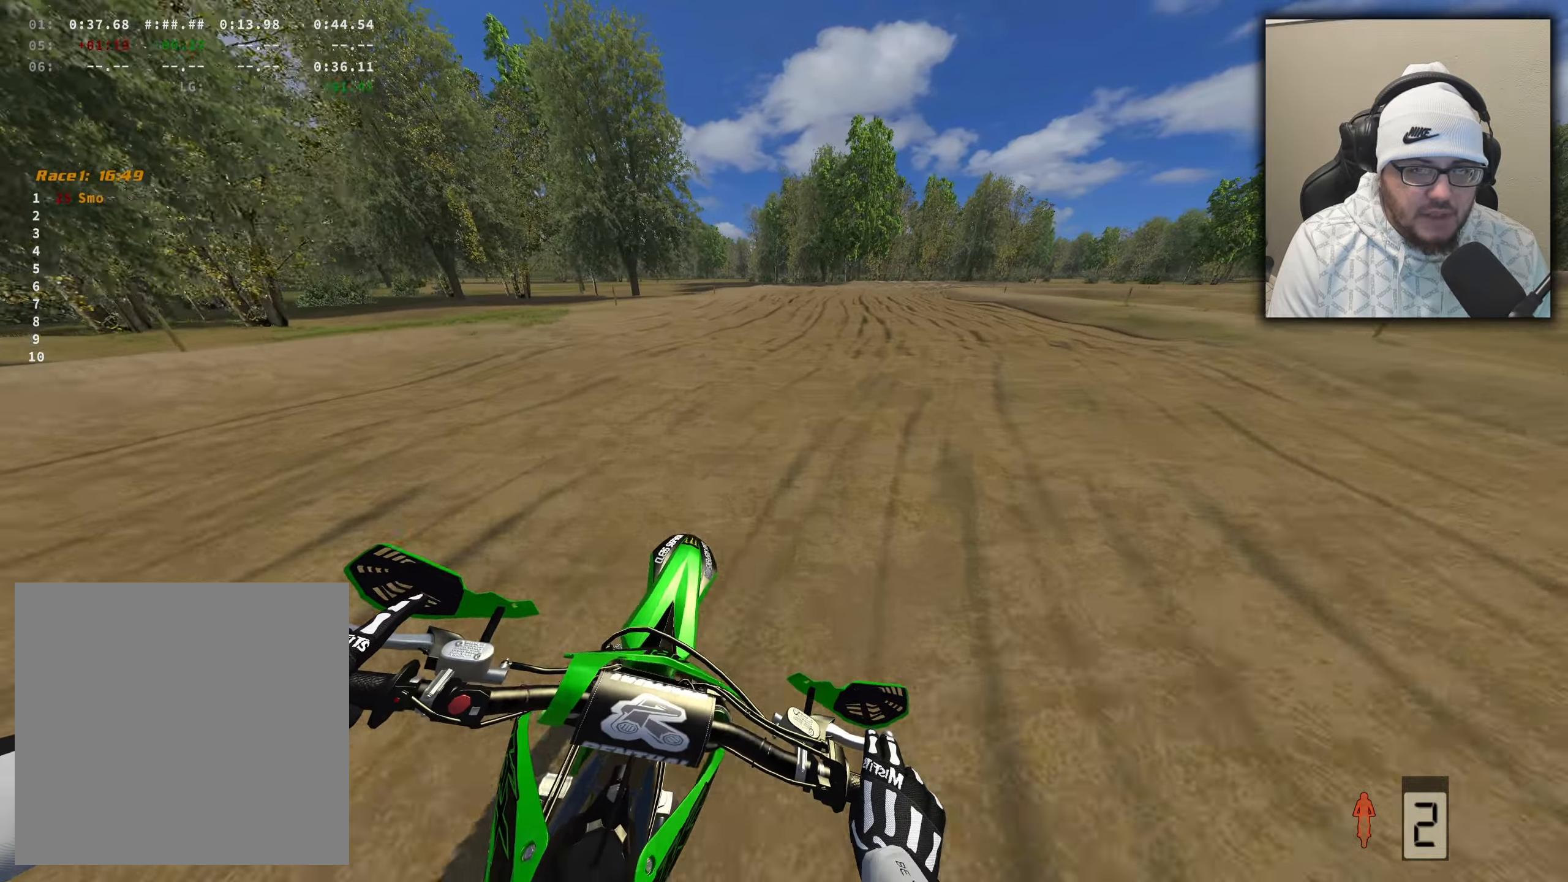
{"buttons": ["R2"], "left_stick": "right", "right_stick": "center", "events": []}
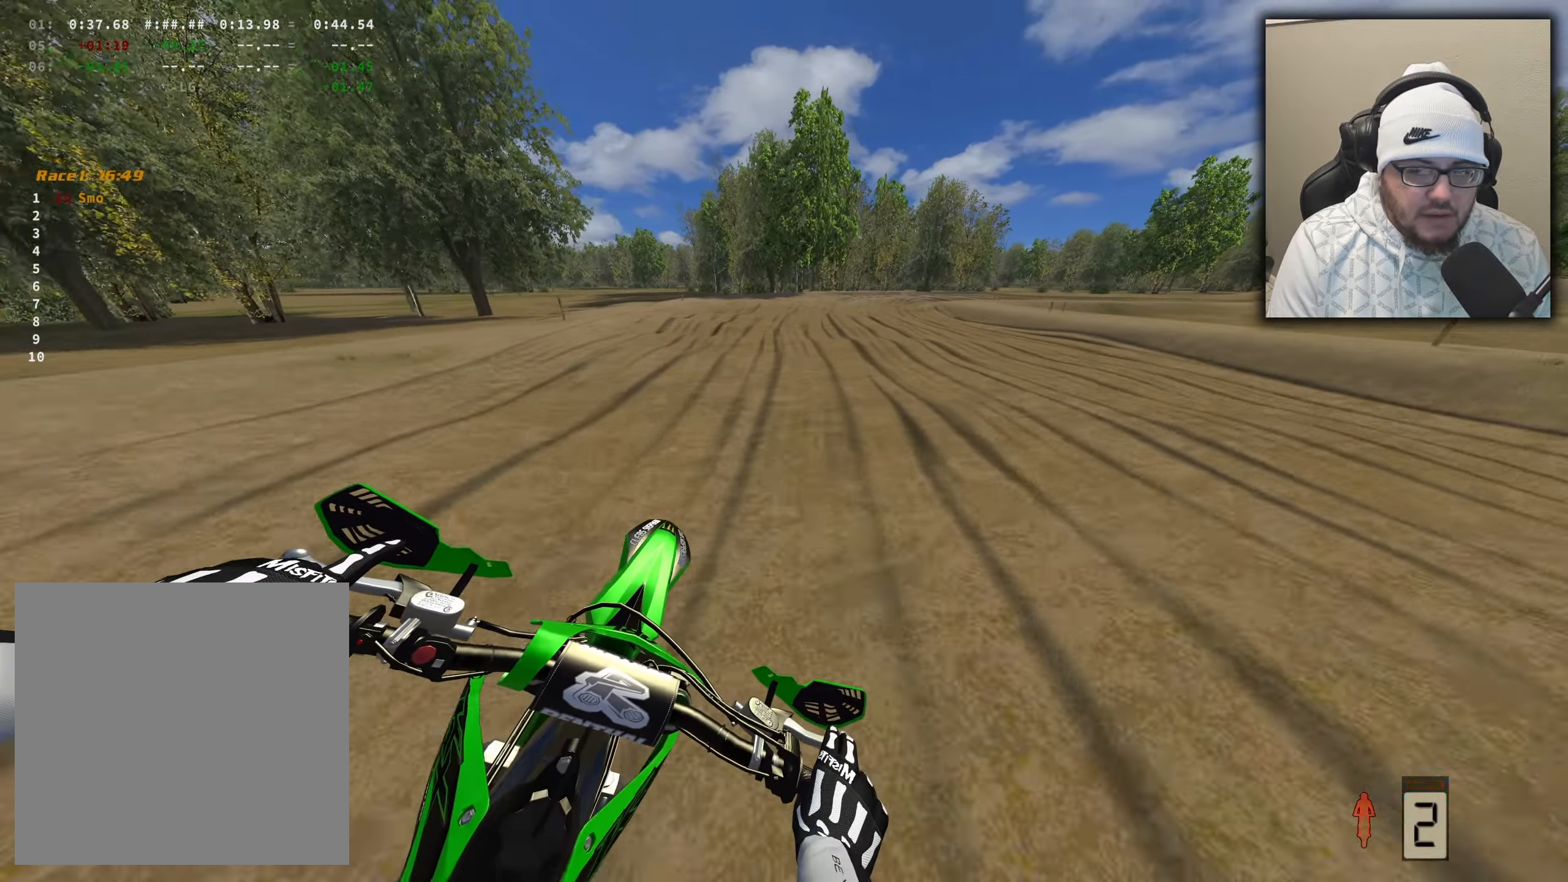
{"buttons": ["R2"], "left_stick": "right", "right_stick": "down-left", "events": [[17, "B", "down"], [84, "B", "up"], [350, "right_stick", "down-left"]]}
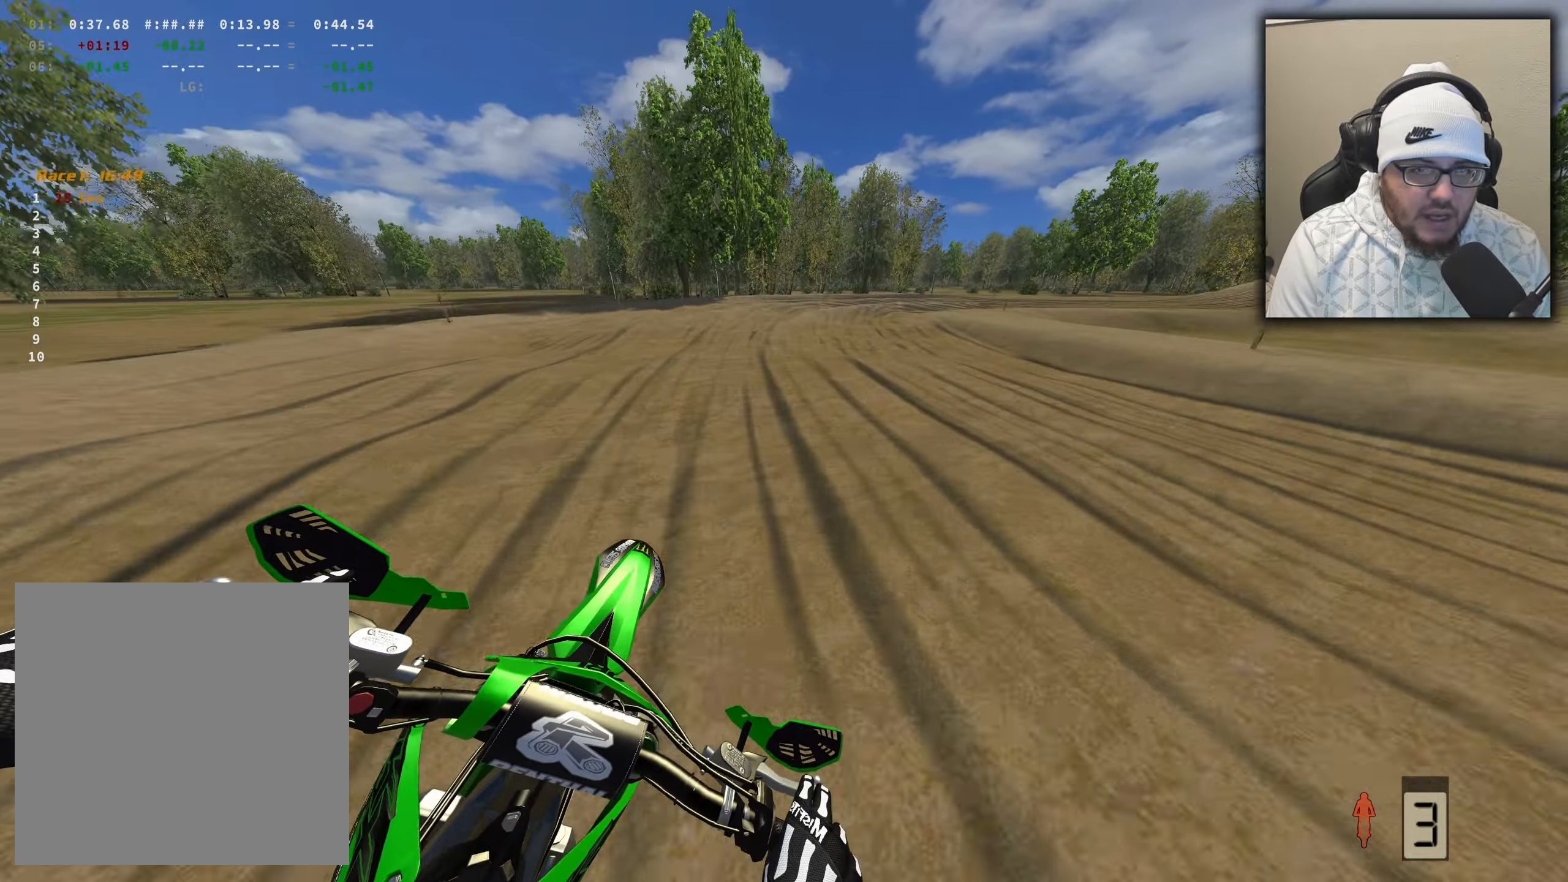
{"buttons": [], "left_stick": "right", "right_stick": "left", "events": [[184, "R2", "up"], [384, "right_stick", "left"]]}
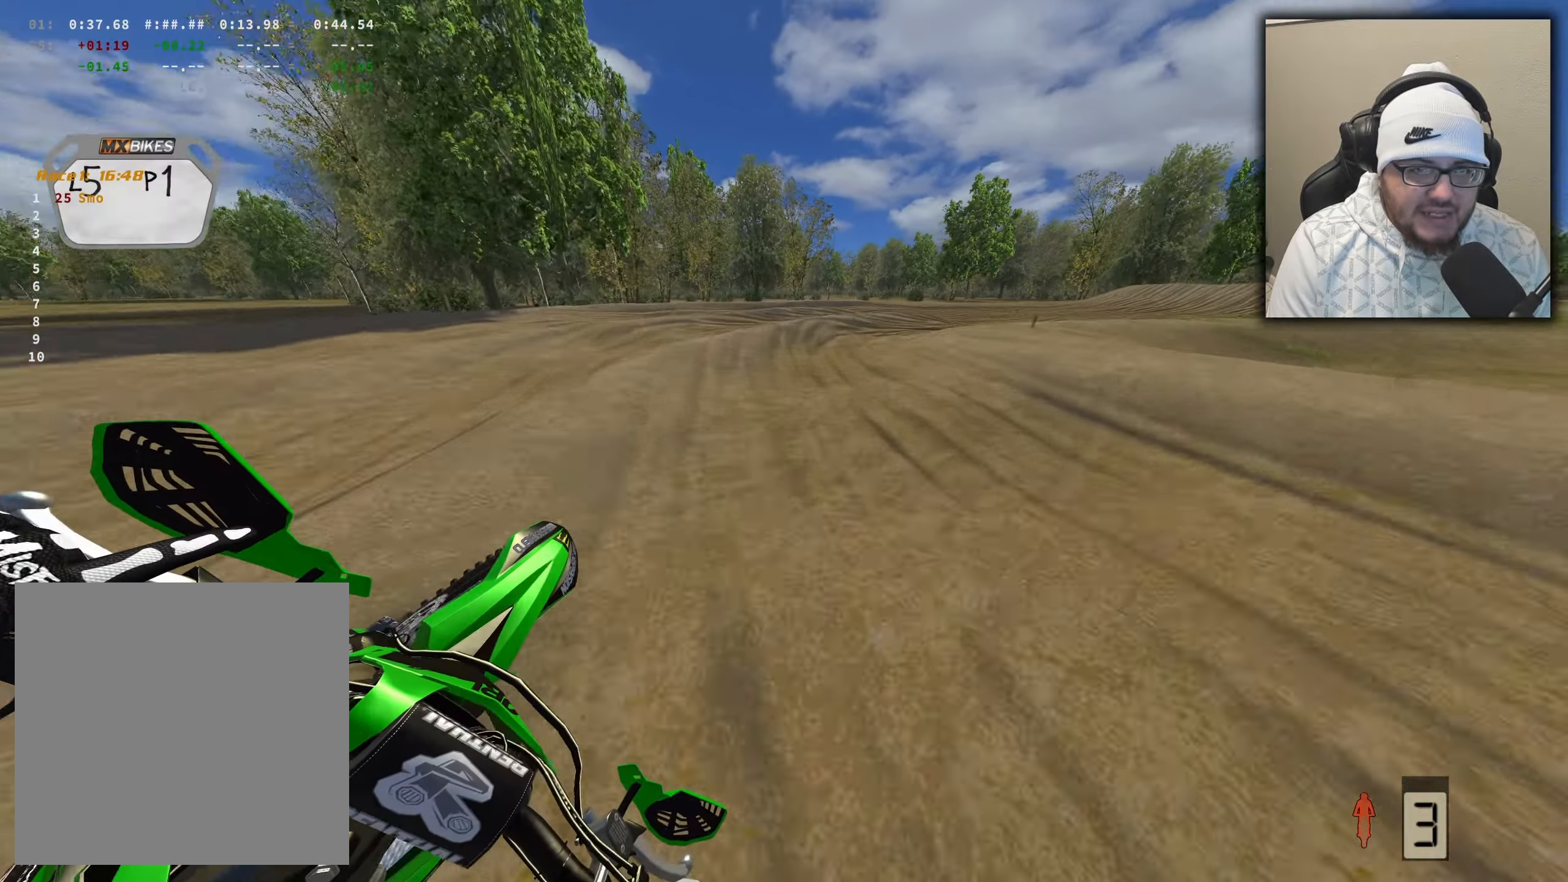
{"buttons": ["R2"], "left_stick": "right", "right_stick": "left", "events": [[67, "R2", "down"]]}
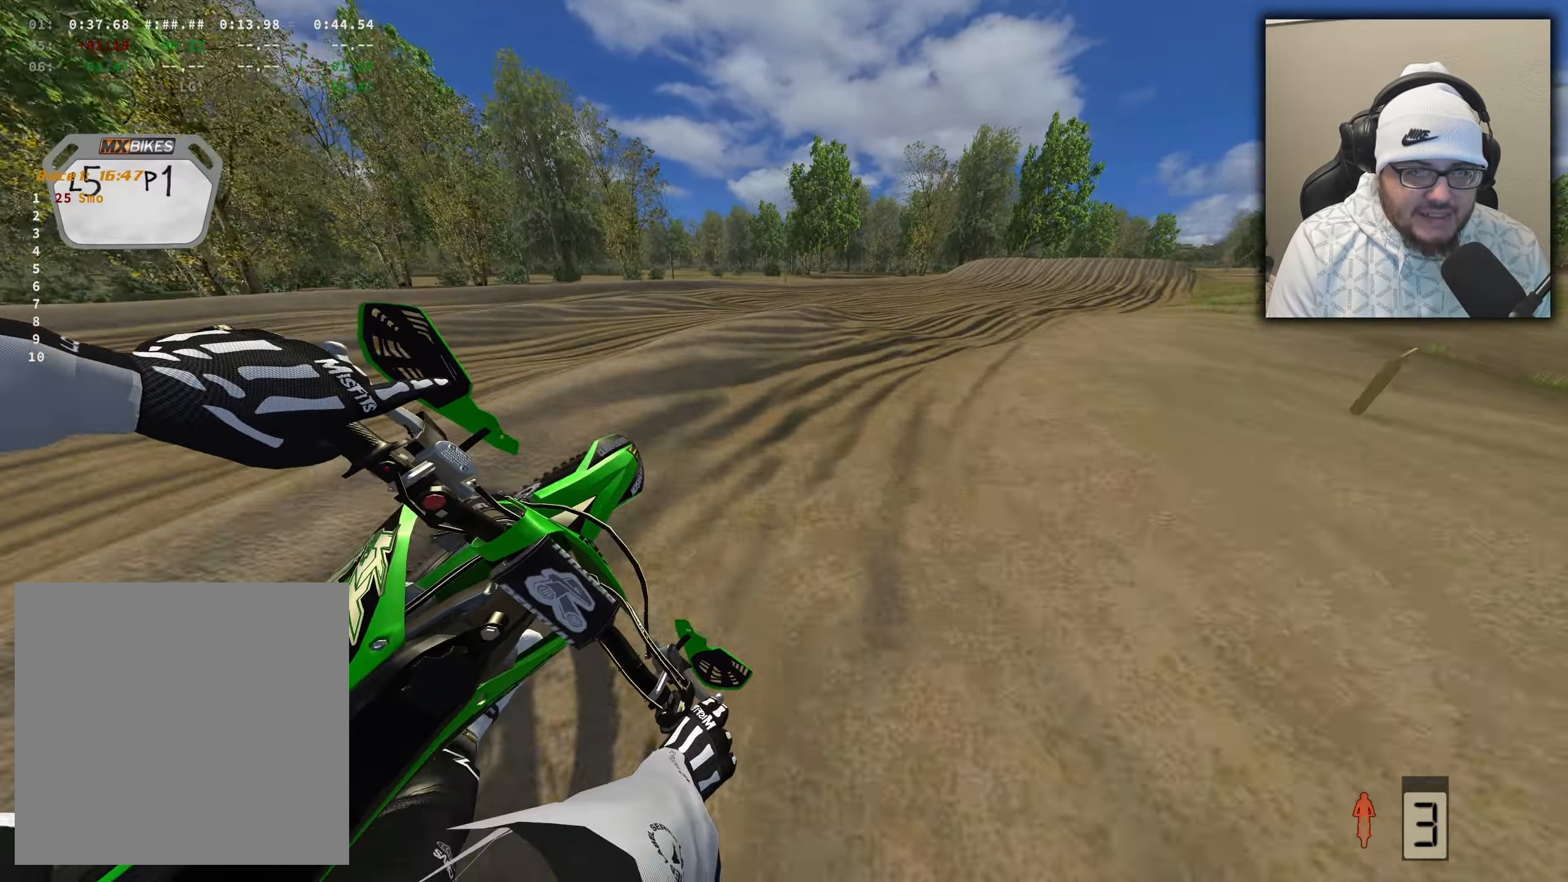
{"buttons": ["R2"], "left_stick": "right", "right_stick": "down-left", "events": [[267, "right_stick", "down-left"]]}
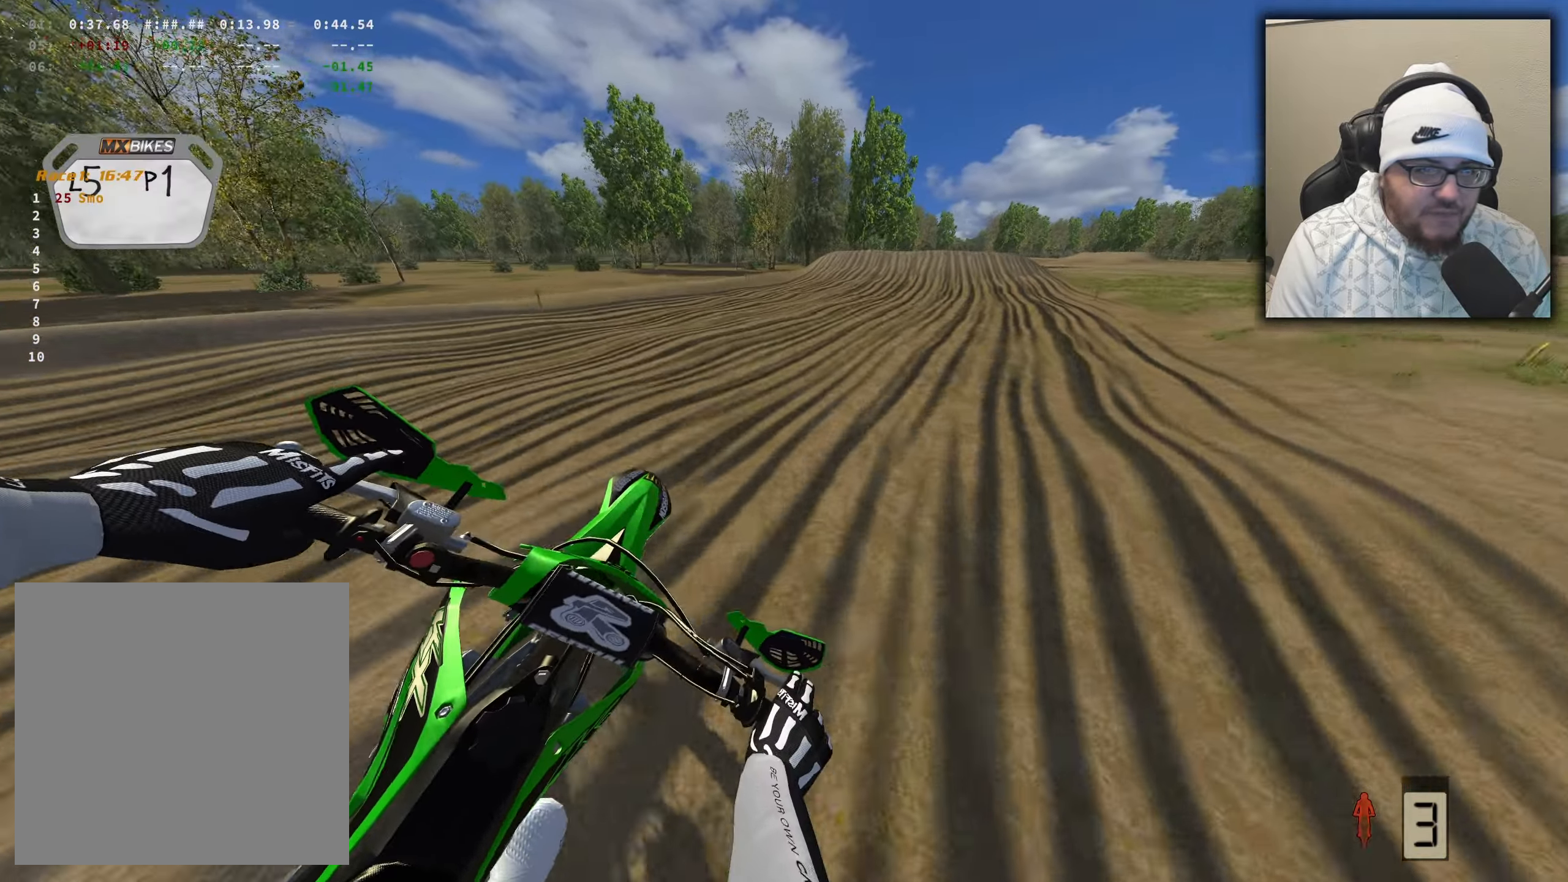
{"buttons": ["R2"], "left_stick": "right", "right_stick": "center", "events": [[167, "right_stick", "center"]]}
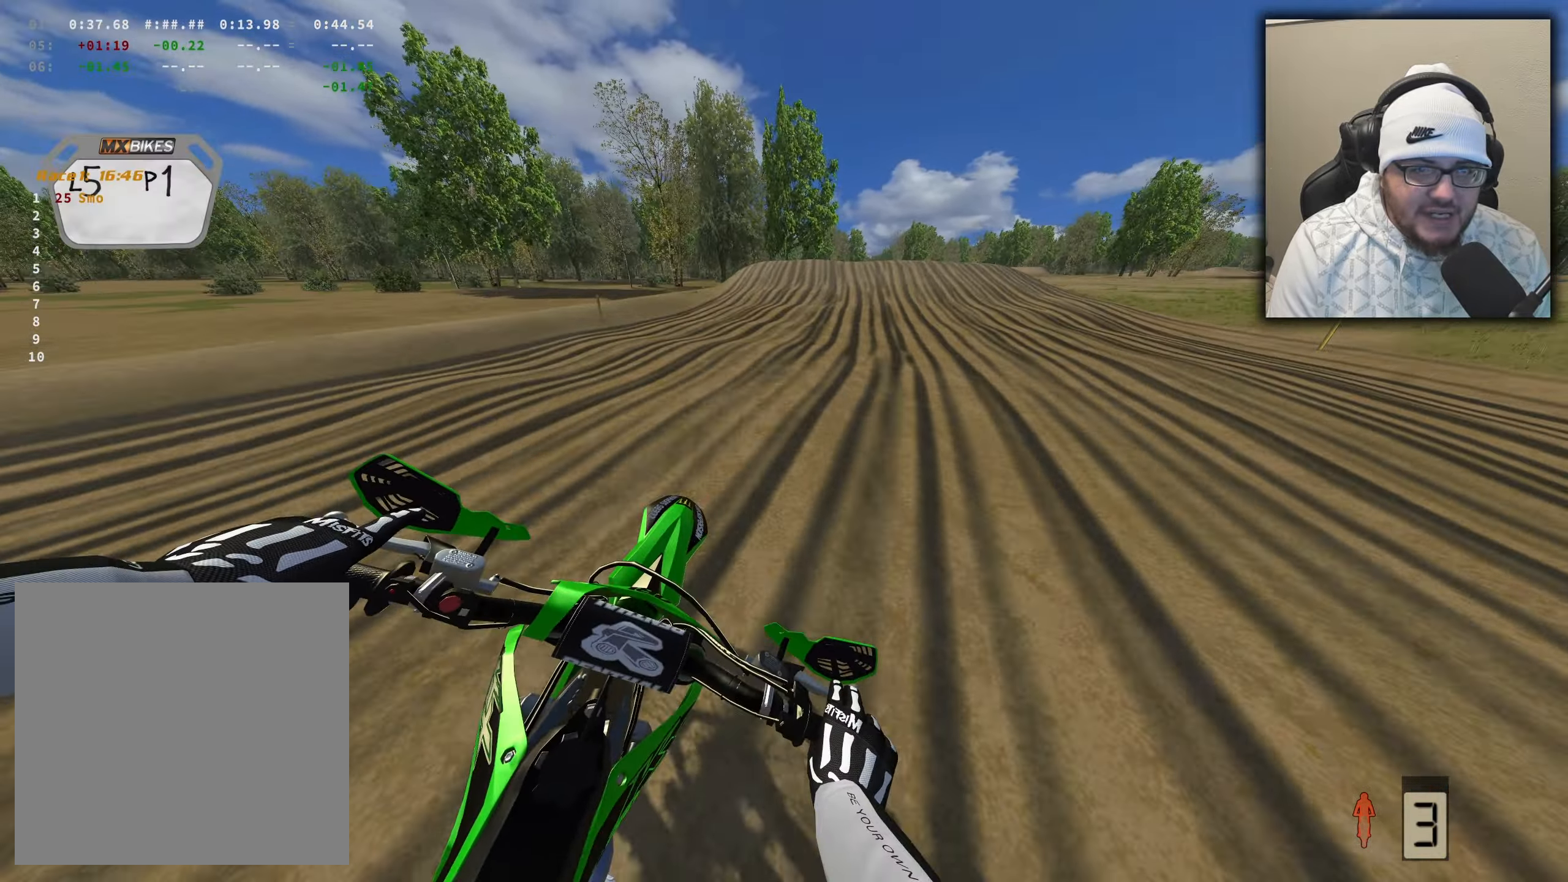
{"buttons": ["R2"], "left_stick": "center", "right_stick": "center", "events": [[50, "left_stick", "center"]]}
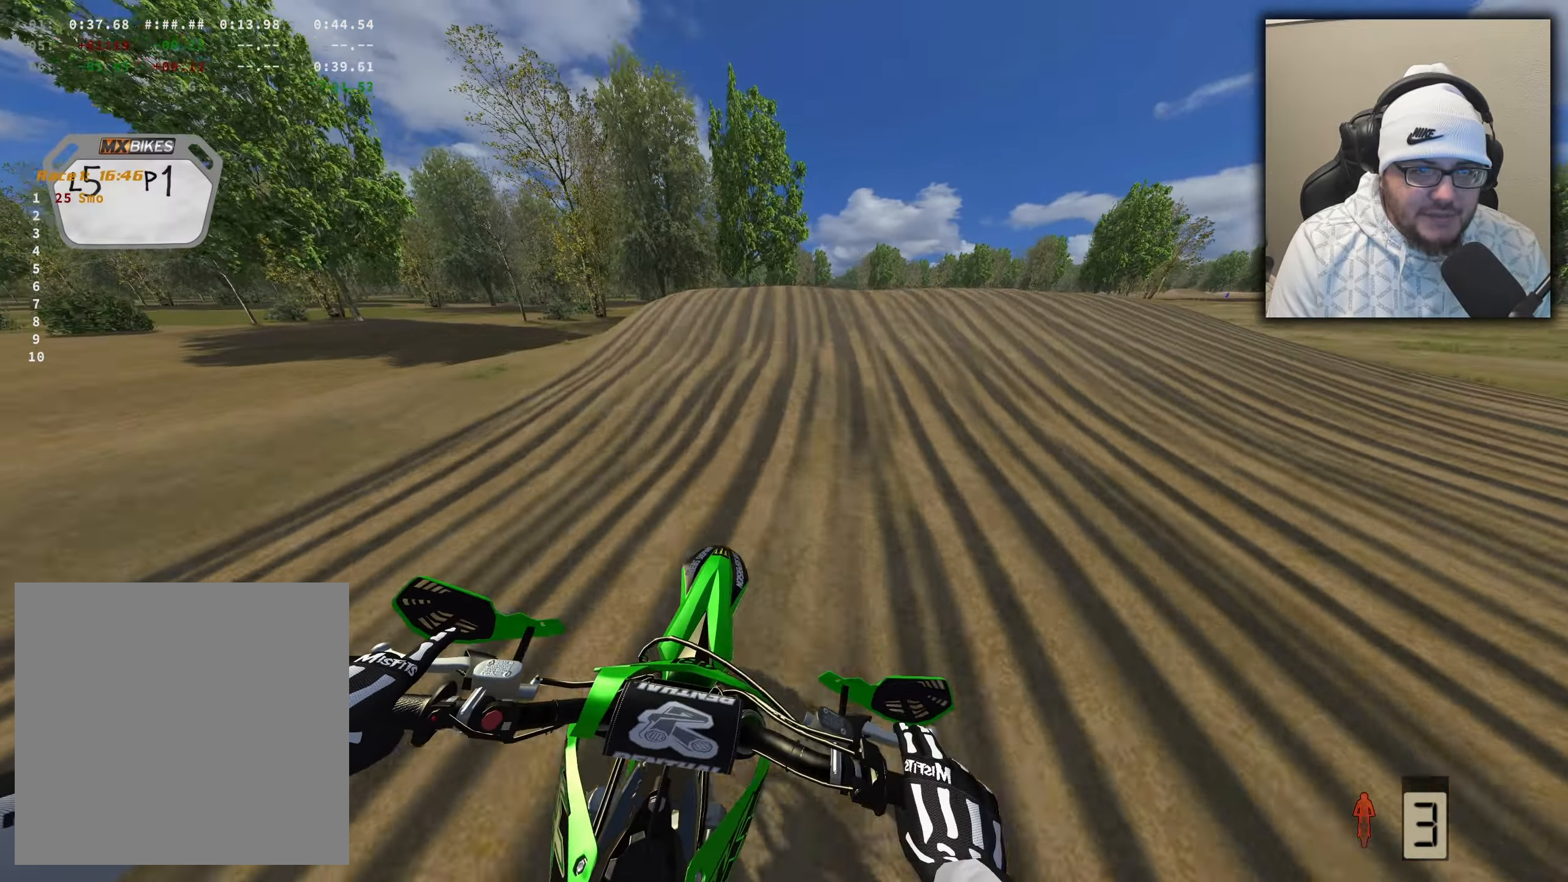
{"buttons": ["R2"], "left_stick": "center", "right_stick": "center", "events": []}